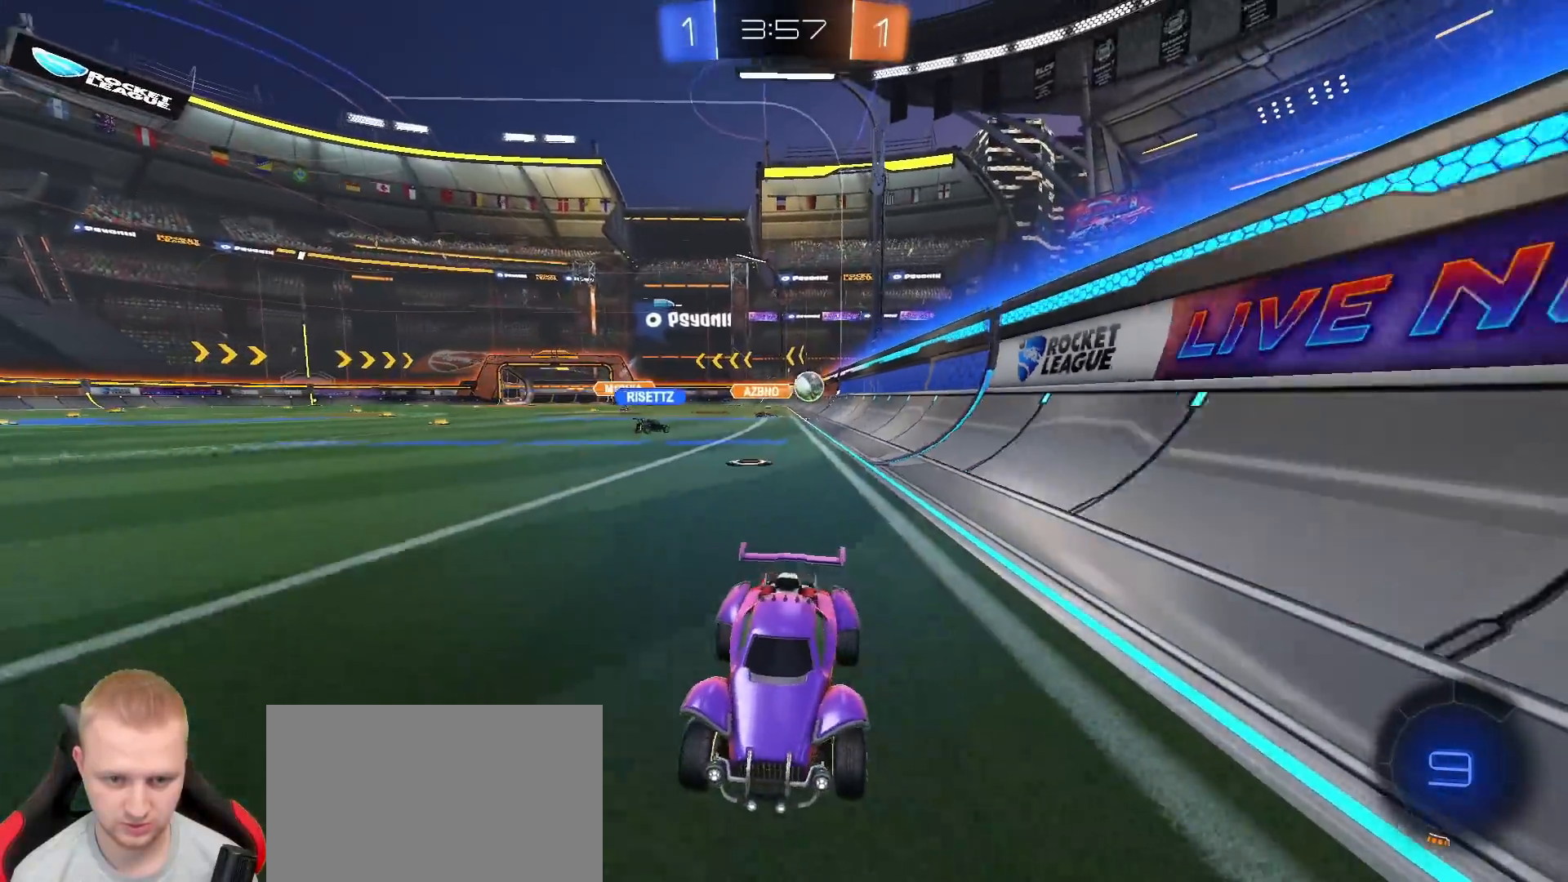
Gameplay with a controller (PlayStation layout); each line is a JSON object with the inputs held at the frame after it (dt_ms = milliseconds from this image to that frame). "events" lists button and stick changes between this image and that frame as [ms after this image, input, new state], when the widget could be followed in between.
{"dt_ms": 500, "buttons": [], "left_stick": "center", "right_stick": "center", "events": [[233, "left_stick", "center"], [250, "R2", "up"], [383, "left_stick", "right"], [500, "left_stick", "center"]]}
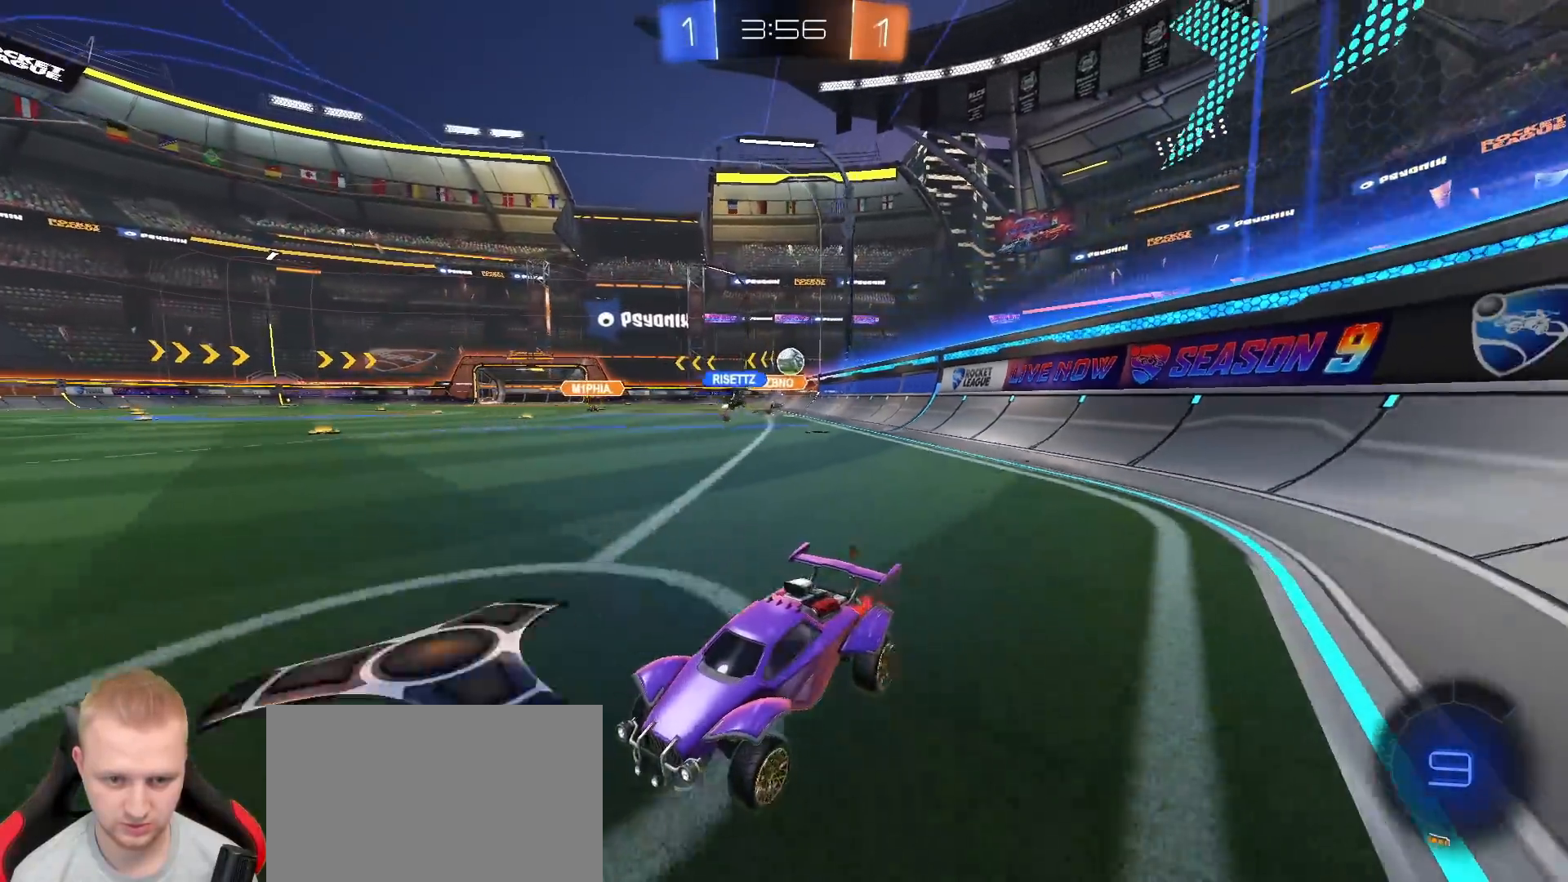
{"dt_ms": 500, "buttons": ["R2"], "left_stick": "center", "right_stick": "center", "events": [[117, "L2", "down"], [133, "left_stick", "right"], [267, "L2", "up"], [417, "R2", "down"], [467, "left_stick", "center"]]}
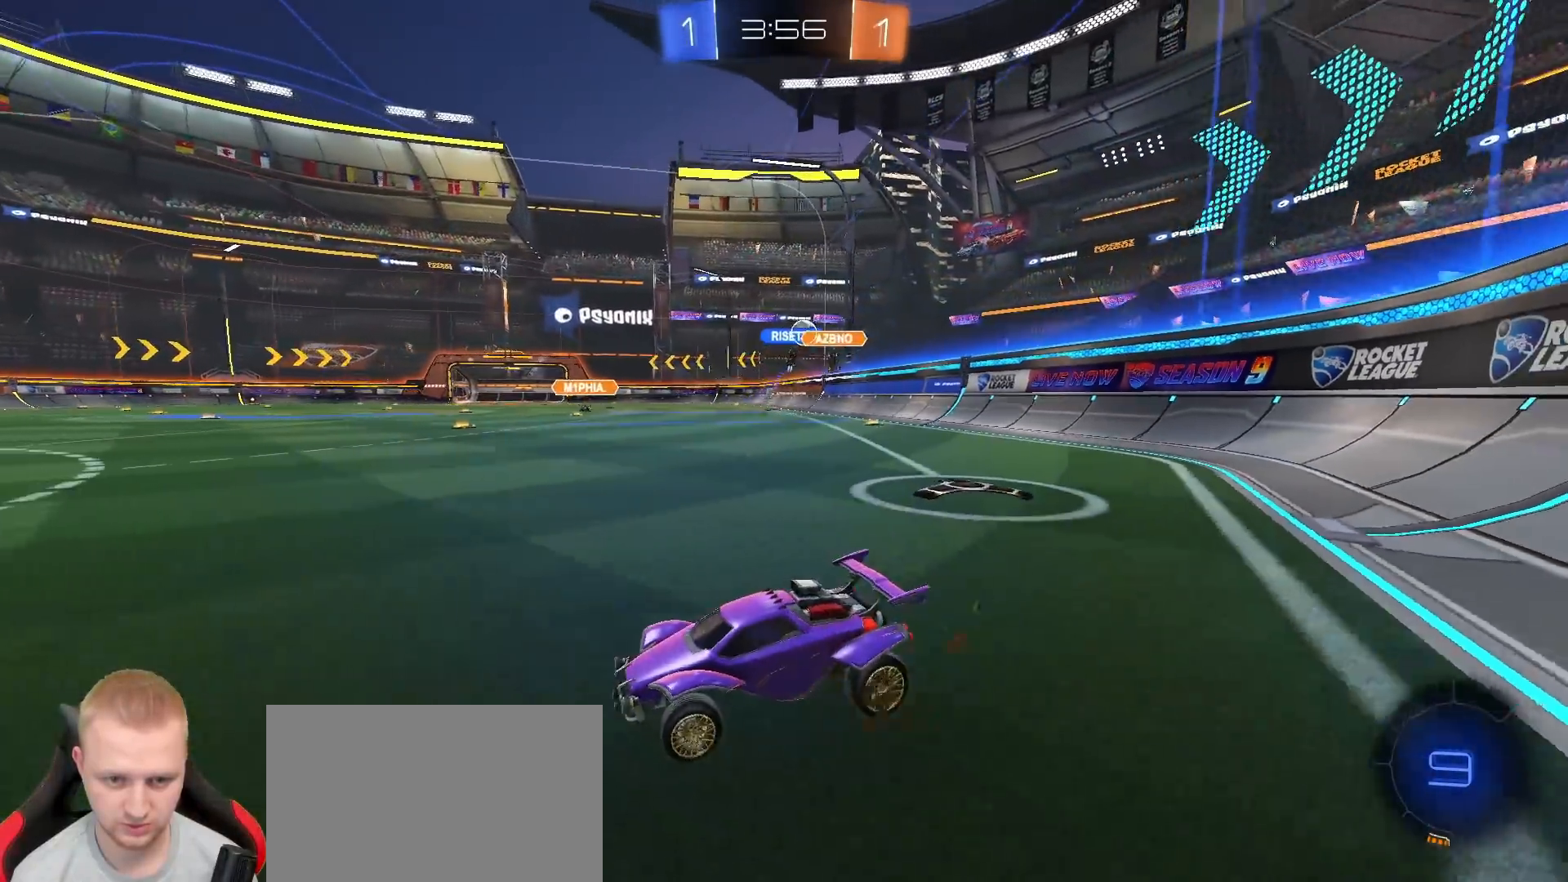
{"dt_ms": 500, "buttons": ["R2"], "left_stick": "center", "right_stick": "center", "events": [[133, "left_stick", "right"], [150, "TRIANGLE", "down"], [250, "TRIANGLE", "up"], [317, "left_stick", "center"], [383, "left_stick", "left"], [500, "left_stick", "center"]]}
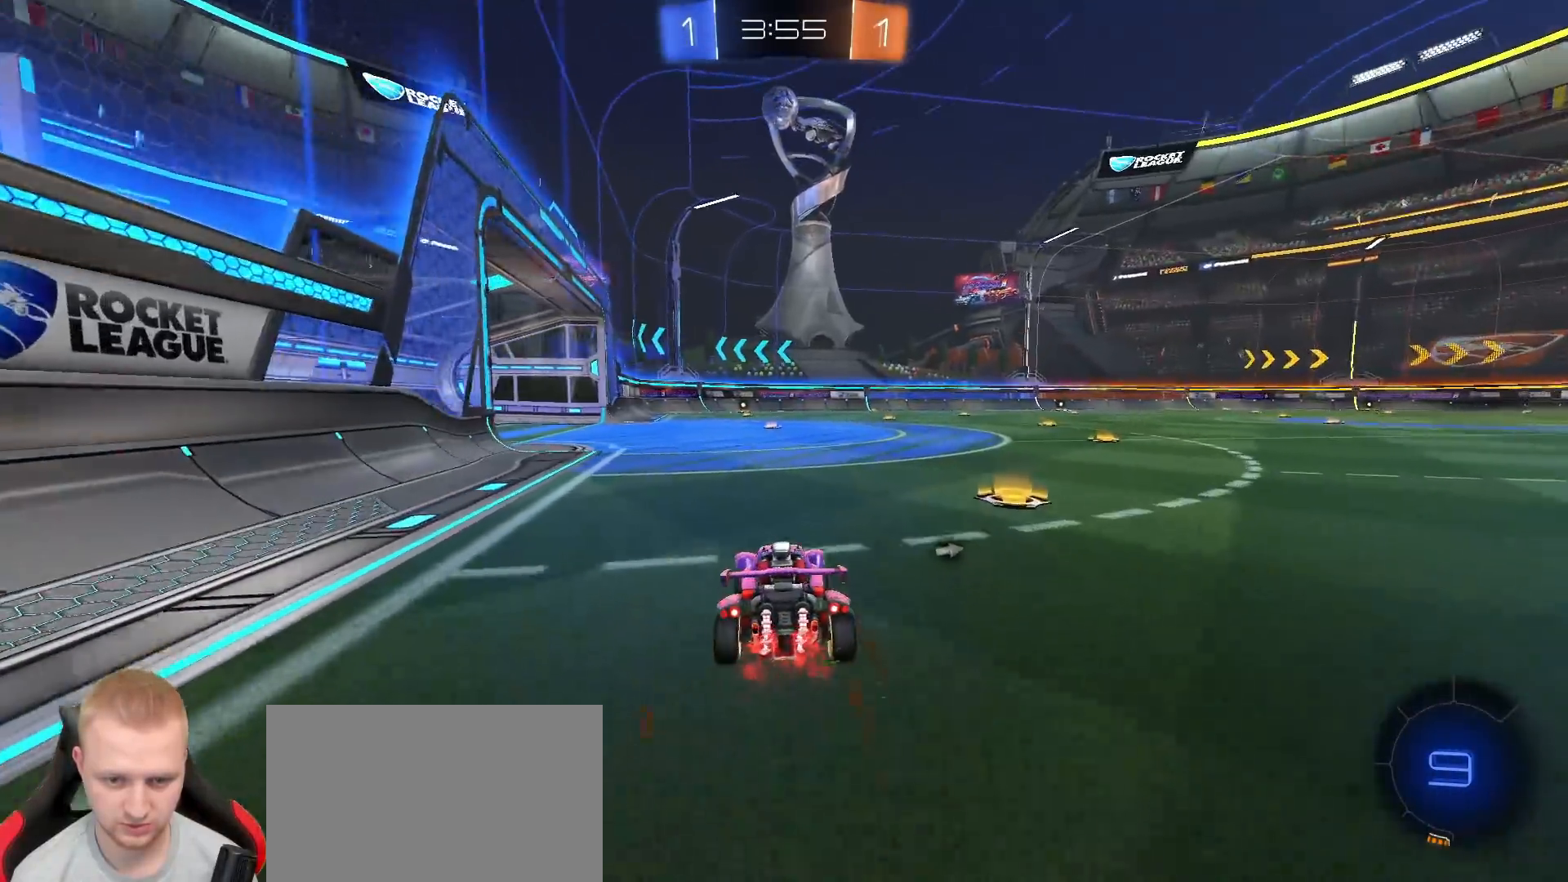
{"dt_ms": 500, "buttons": ["R2"], "left_stick": "left", "right_stick": "center", "events": [[17, "left_stick", "right"], [383, "TRIANGLE", "down"], [450, "left_stick", "left"], [483, "TRIANGLE", "up"]]}
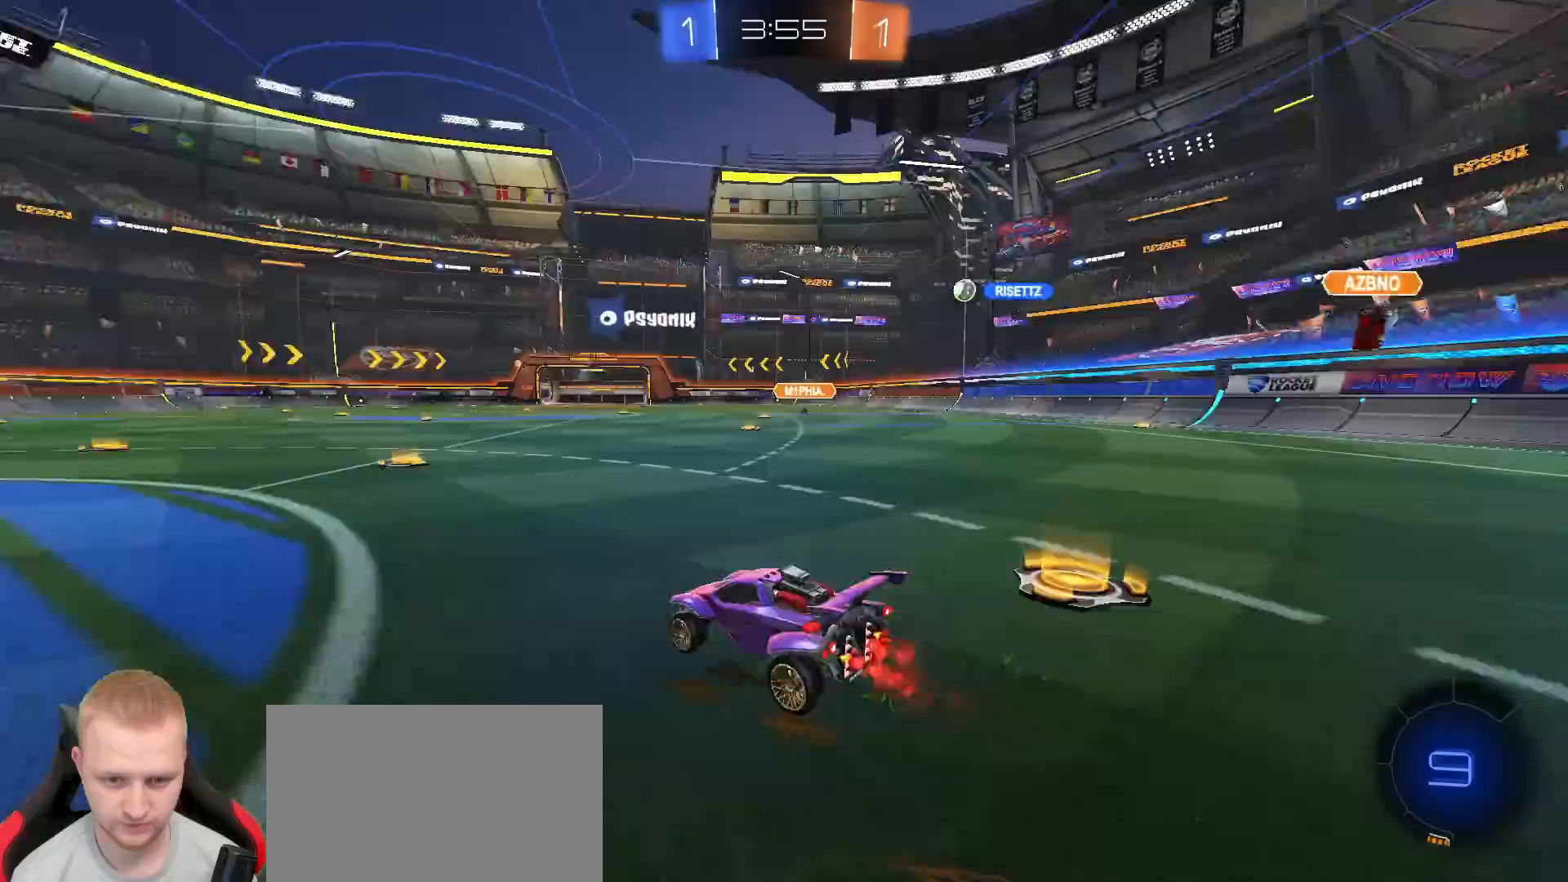
{"dt_ms": 1000, "buttons": ["R2"], "left_stick": "center", "right_stick": "center", "events": [[33, "left_stick", "center"], [167, "left_stick", "right"], [267, "left_stick", "center"], [500, "left_stick", "left"], [650, "left_stick", "center"], [783, "left_stick", "left"], [850, "TRIANGLE", "down"], [917, "left_stick", "center"], [967, "TRIANGLE", "up"]]}
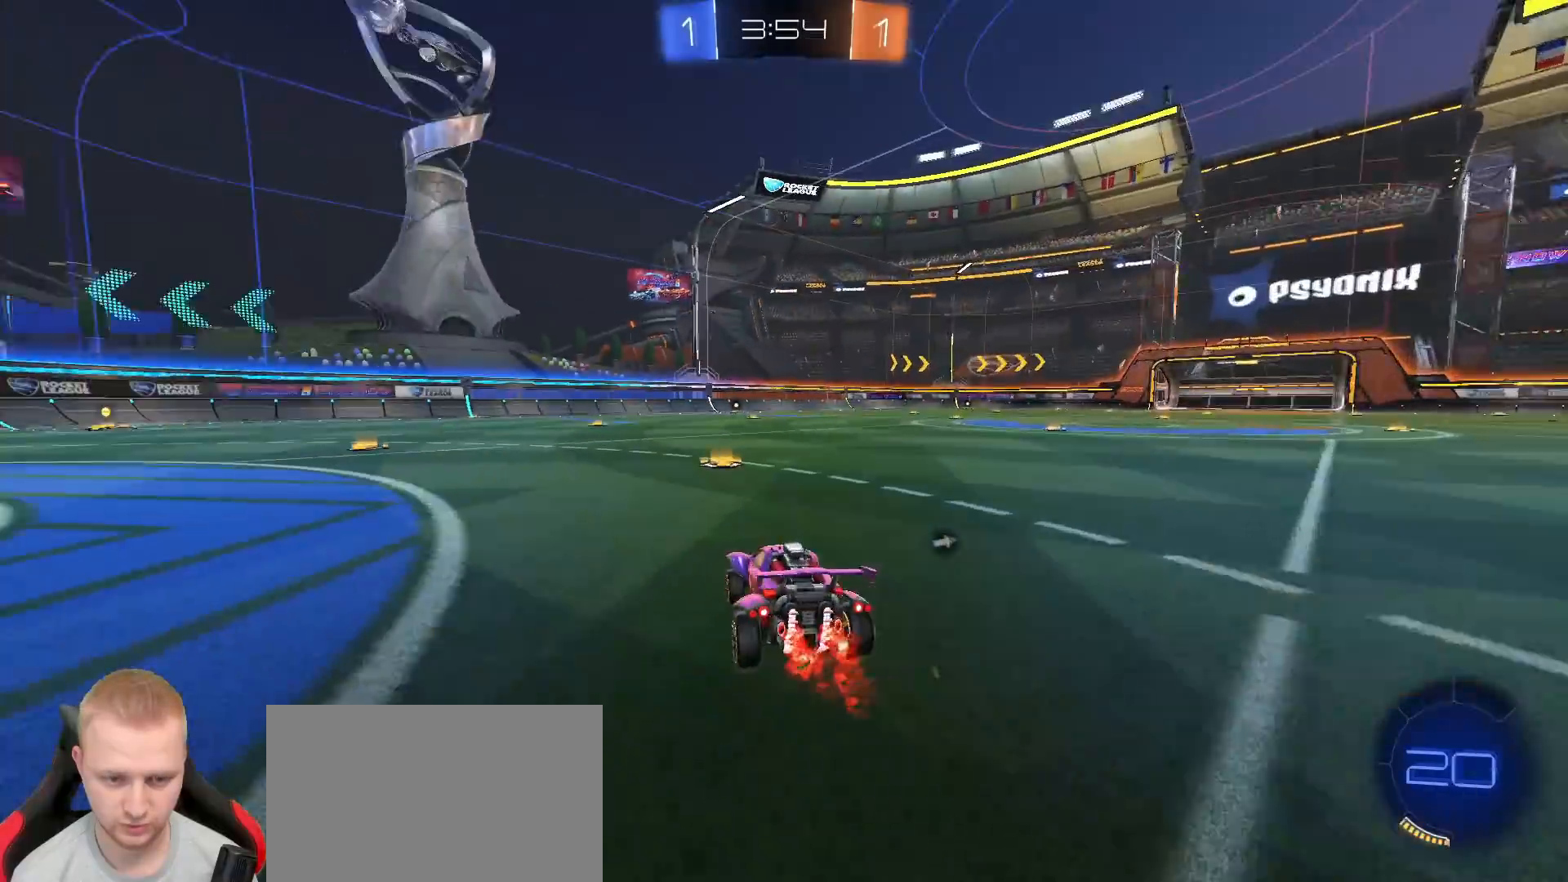
{"dt_ms": 500, "buttons": ["R2"], "left_stick": "right", "right_stick": "center", "events": [[150, "TRIANGLE", "down"], [217, "left_stick", "right"], [250, "TRIANGLE", "up"]]}
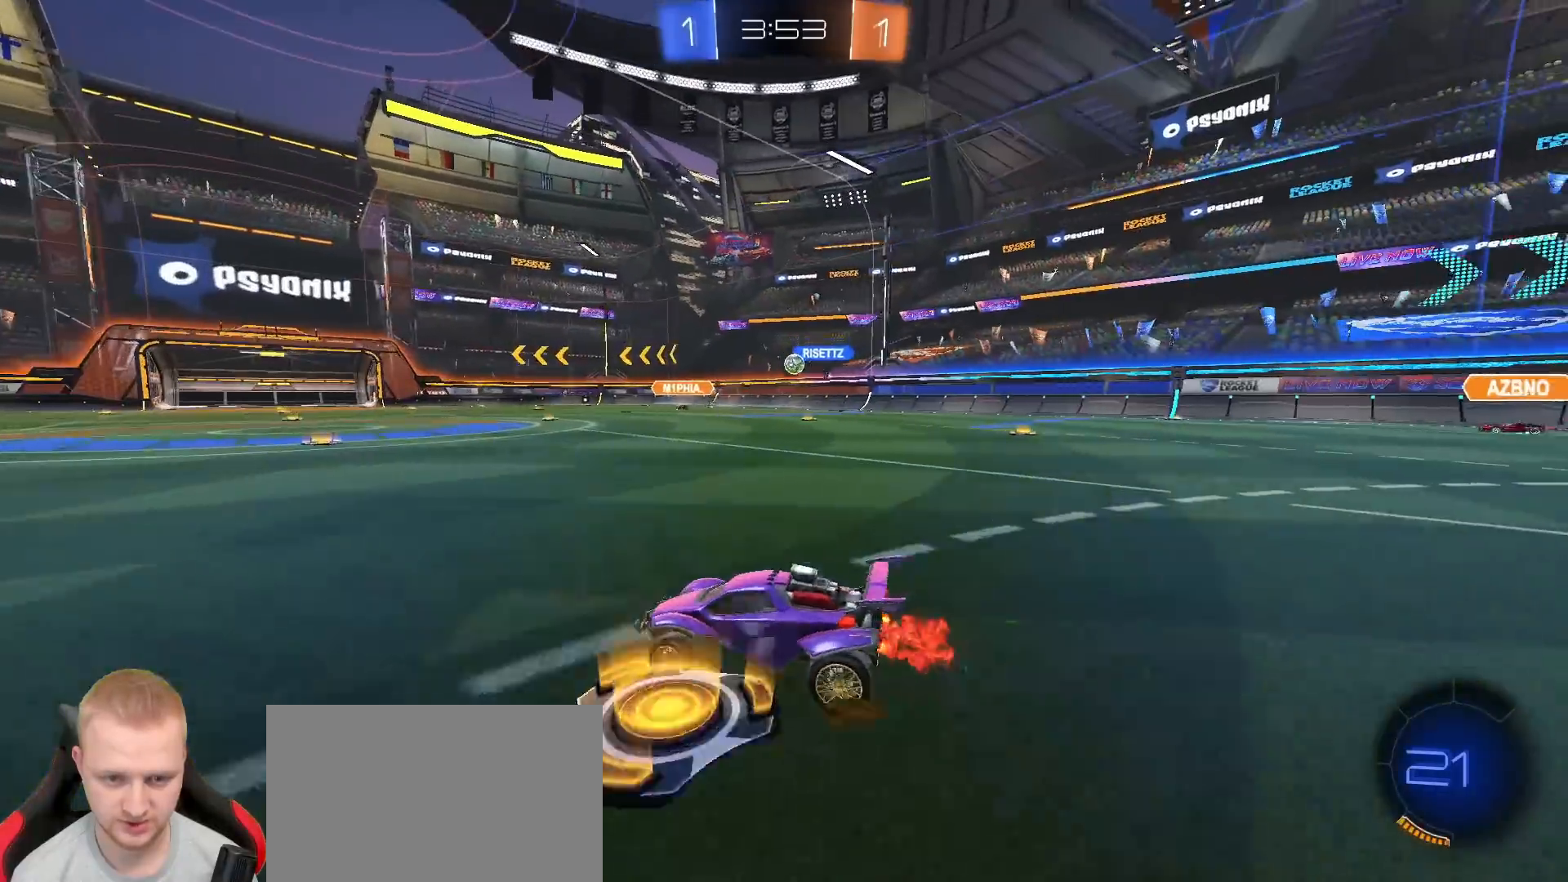
{"dt_ms": 500, "buttons": ["R2"], "left_stick": "center", "right_stick": "center", "events": [[117, "left_stick", "center"]]}
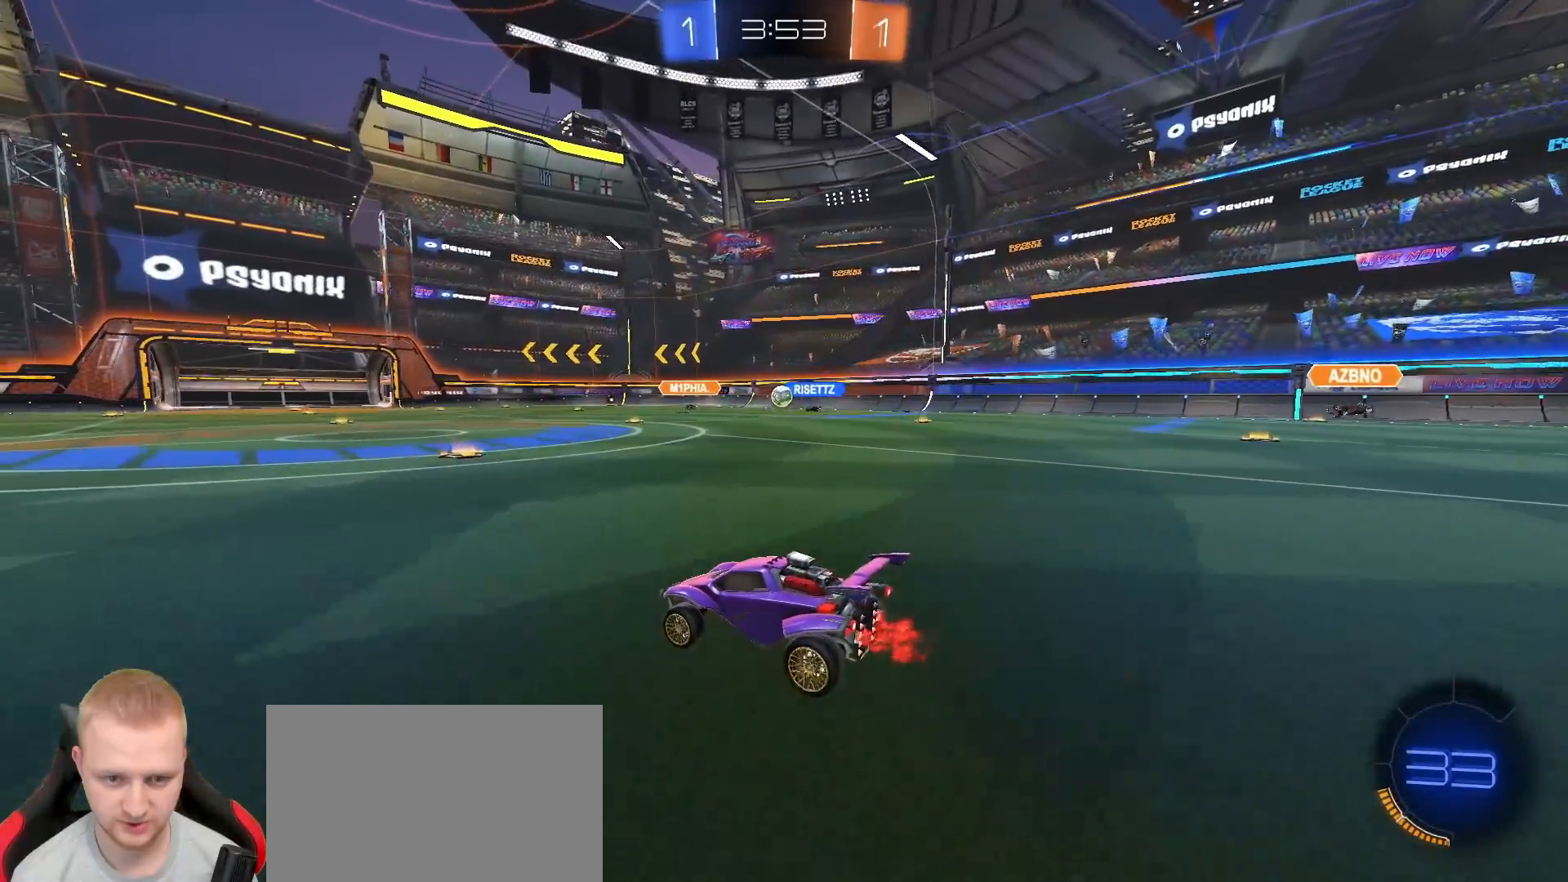
{"dt_ms": 500, "buttons": [], "left_stick": "center", "right_stick": "center", "events": [[67, "left_stick", "right"], [167, "left_stick", "center"], [283, "R2", "up"], [300, "left_stick", "right"], [400, "left_stick", "center"]]}
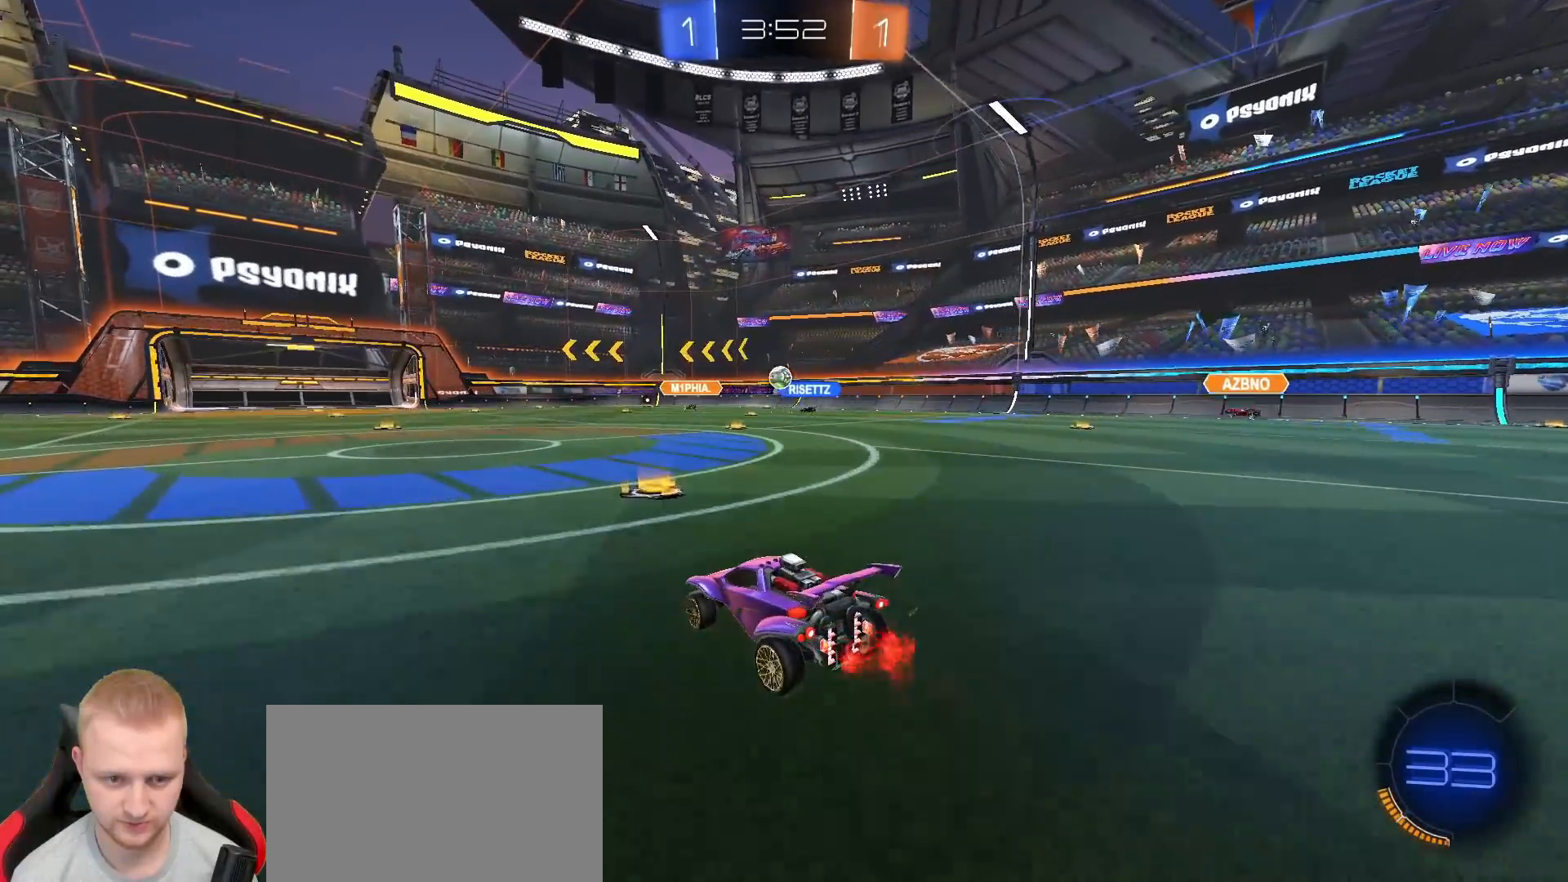
{"dt_ms": 1000, "buttons": ["R2"], "left_stick": "center", "right_stick": "center", "events": [[533, "R2", "down"]]}
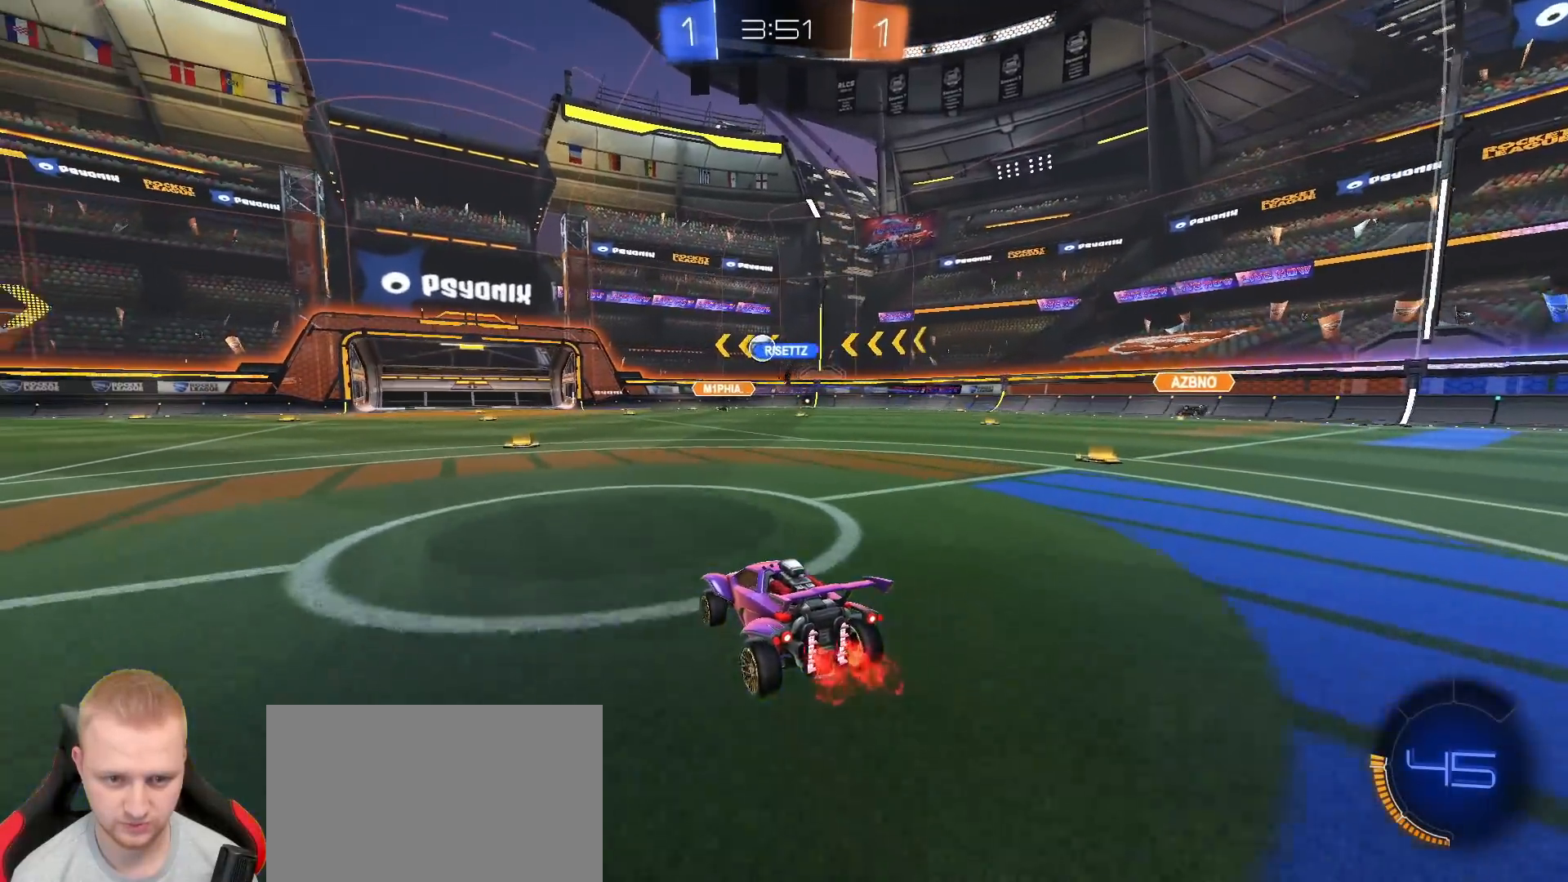
{"dt_ms": 500, "buttons": ["R2"], "left_stick": "center", "right_stick": "center", "events": []}
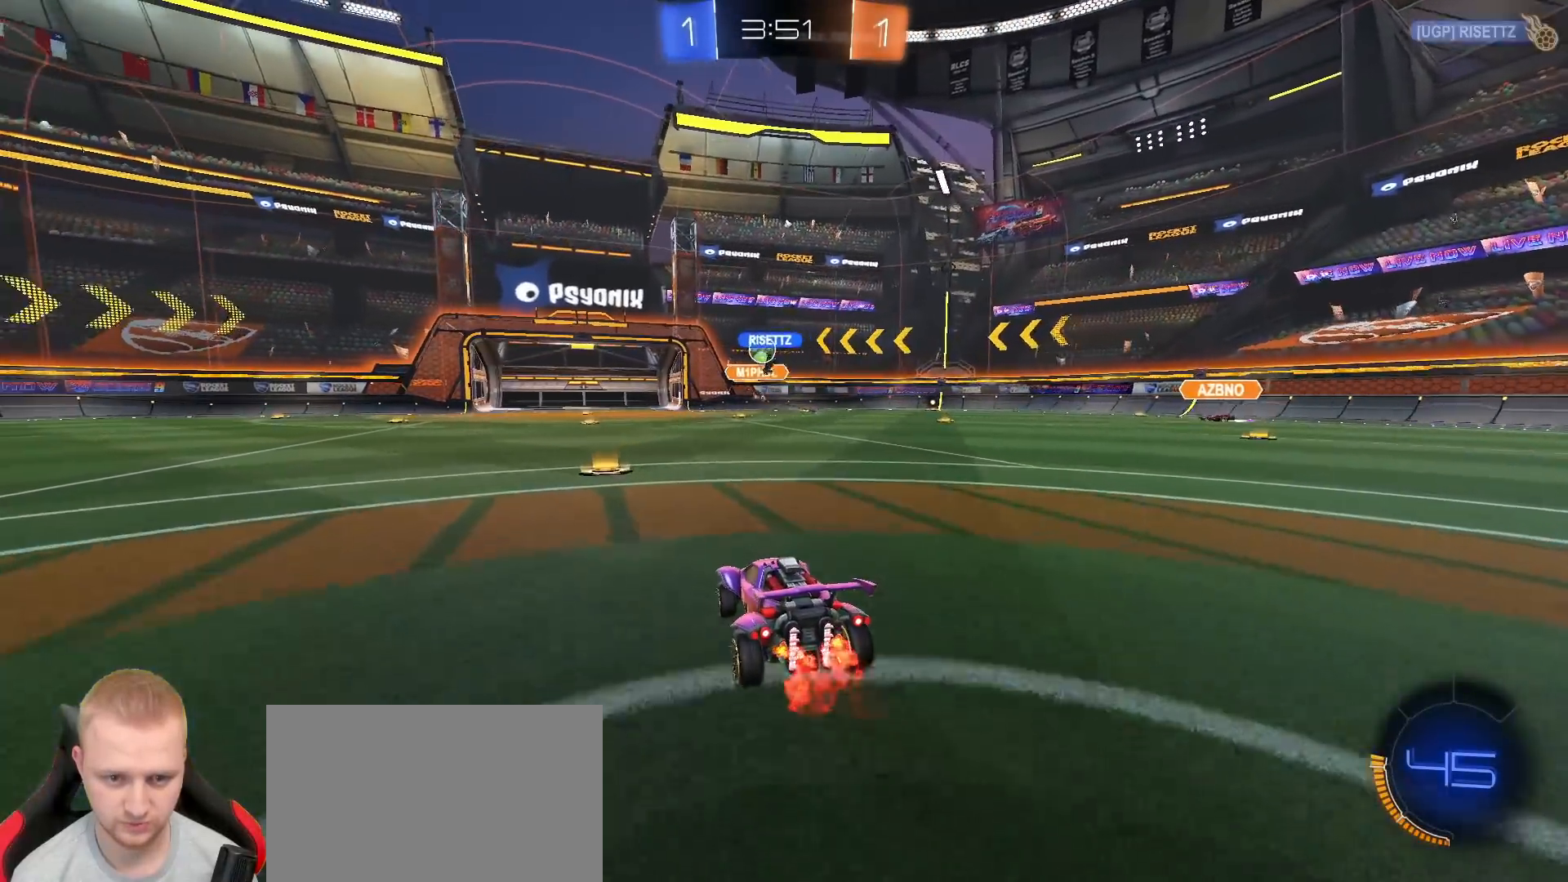
{"dt_ms": 500, "buttons": ["R2"], "left_stick": "center", "right_stick": "center", "events": [[250, "left_stick", "left"], [450, "left_stick", "center"]]}
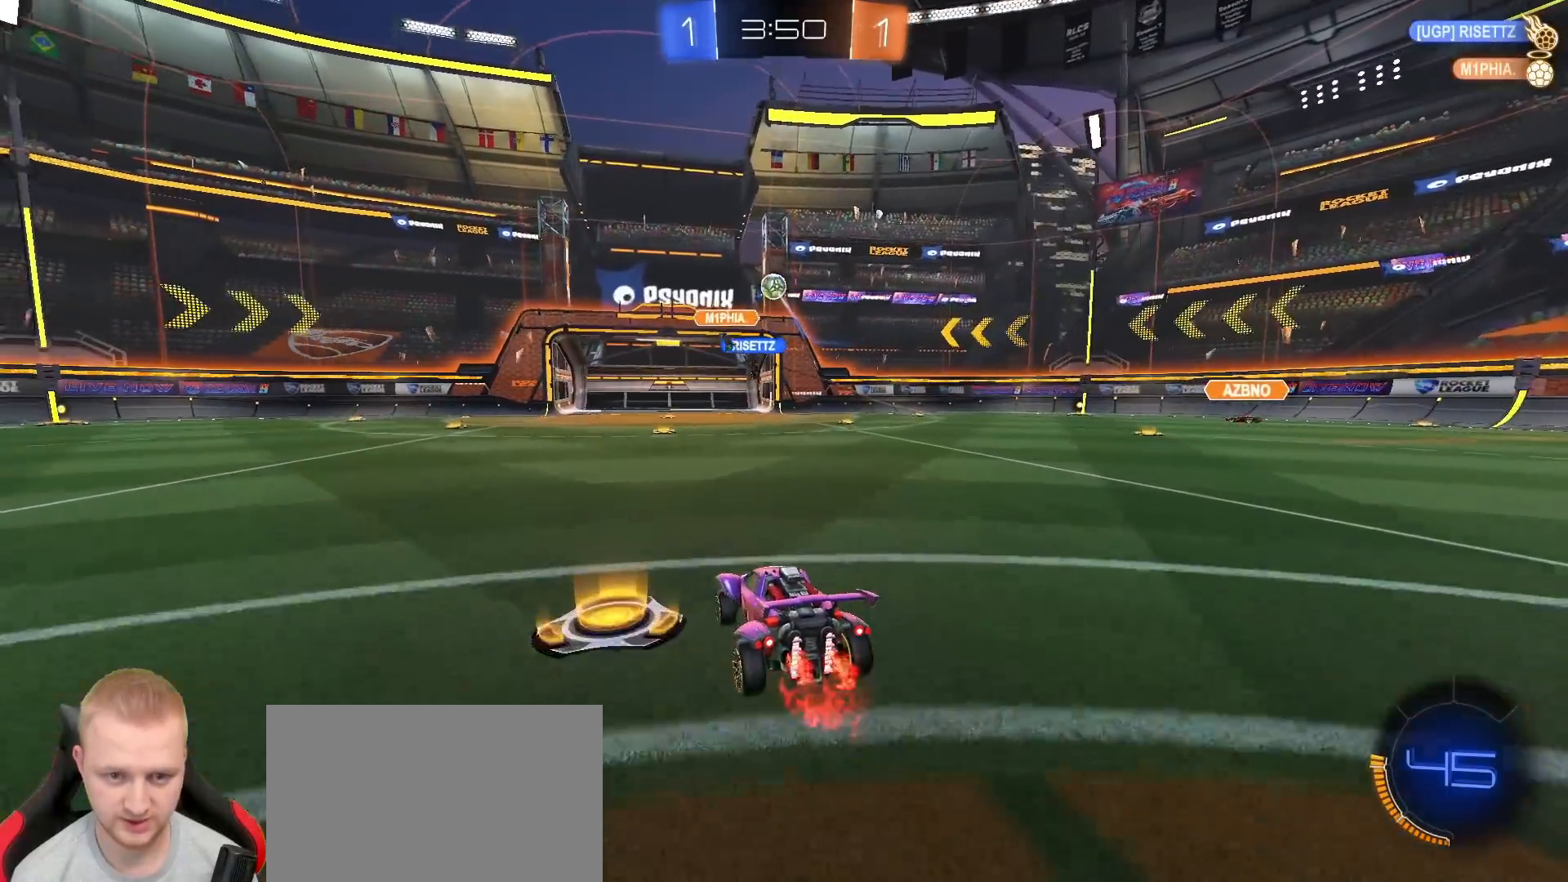
{"dt_ms": 500, "buttons": ["L2"], "left_stick": "center", "right_stick": "center", "events": [[317, "R2", "up"], [400, "L2", "down"]]}
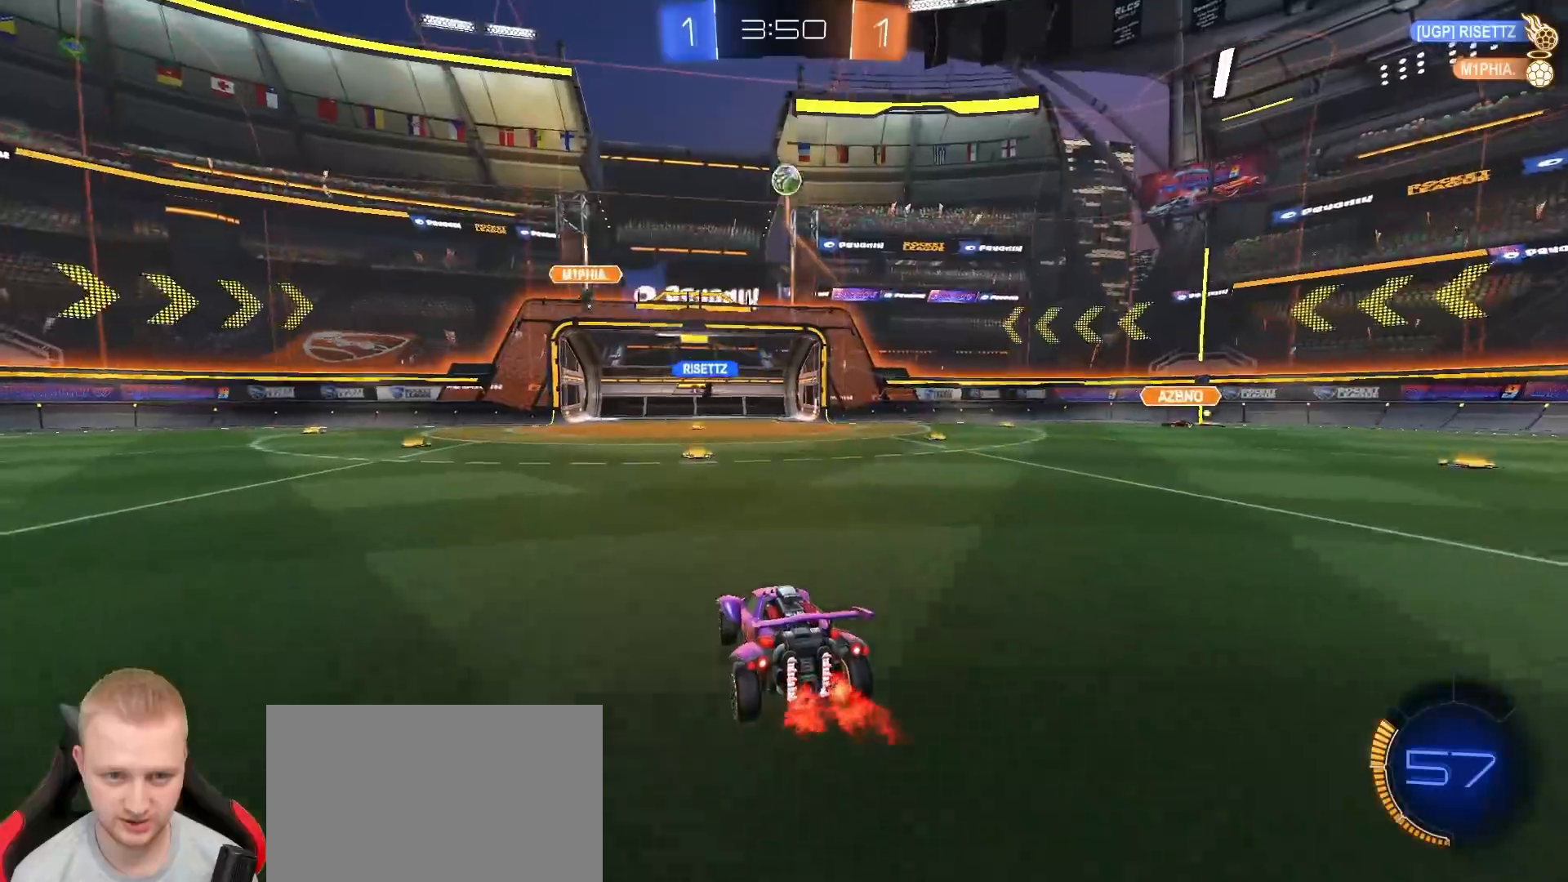
{"dt_ms": 500, "buttons": ["L2"], "left_stick": "down", "right_stick": "center", "events": [[83, "left_stick", "right"], [150, "L2", "up"], [300, "L2", "down"], [317, "left_stick", "center"], [433, "left_stick", "down"]]}
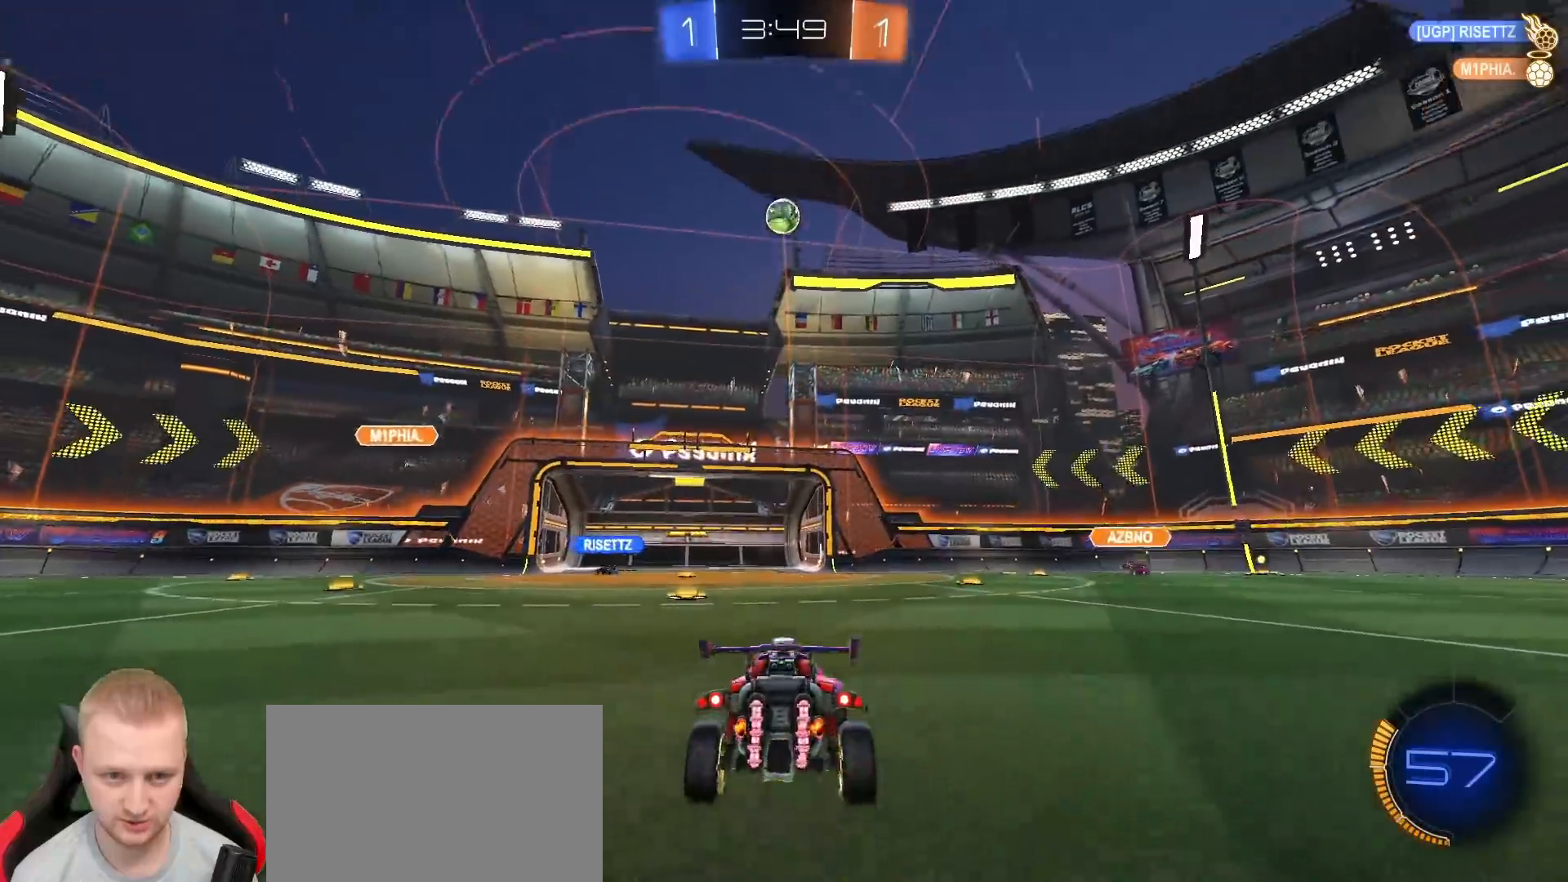
{"dt_ms": 500, "buttons": ["CROSS", "L2"], "left_stick": "down", "right_stick": "center", "events": [[483, "CROSS", "down"]]}
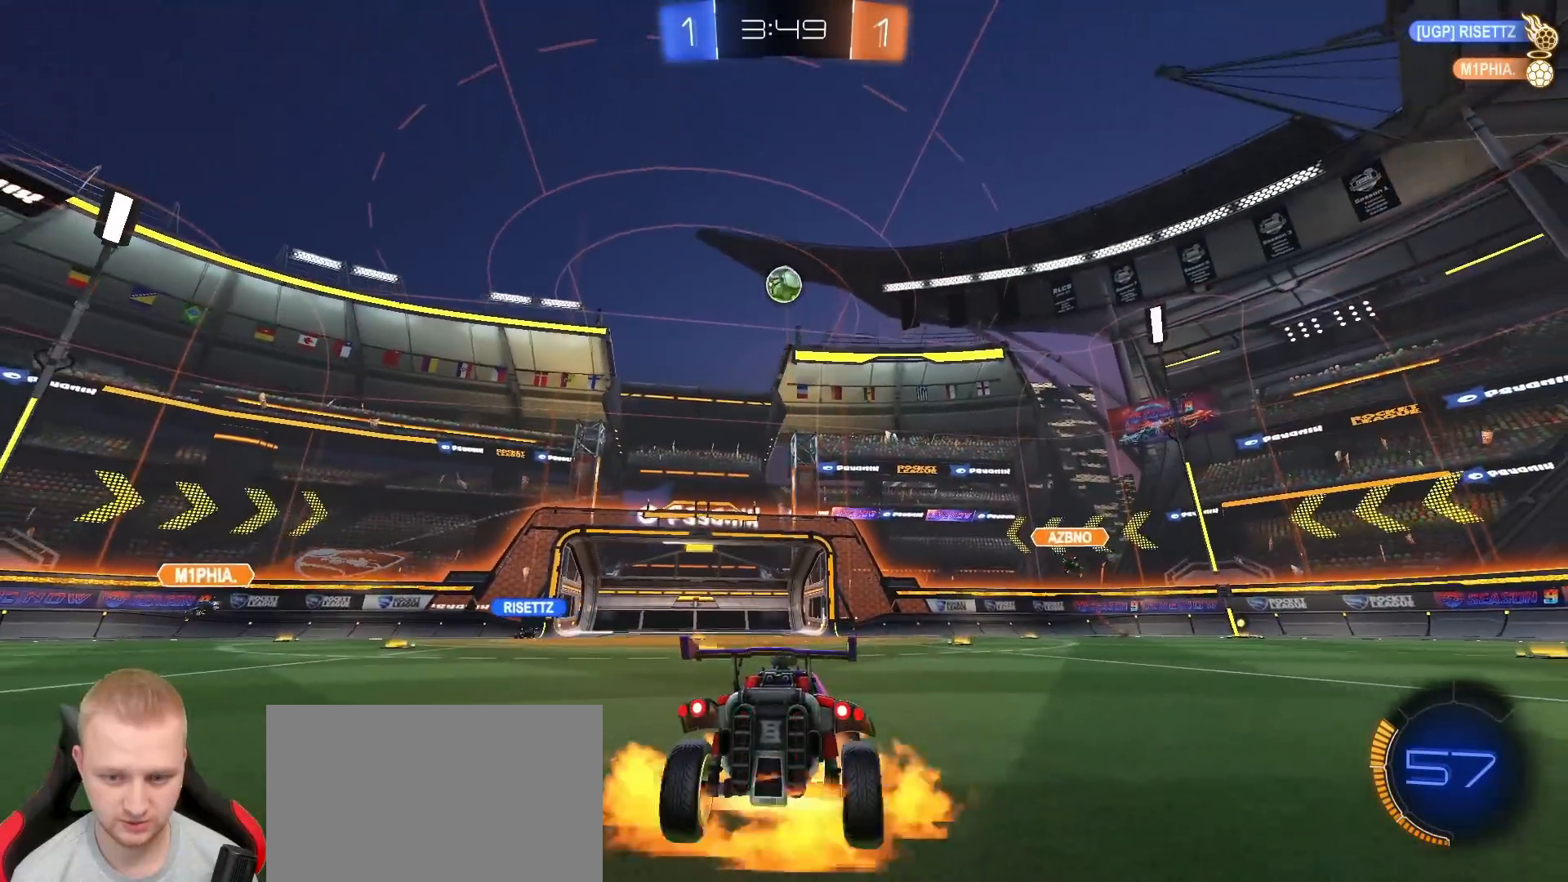
{"dt_ms": 500, "buttons": ["SQUARE", "L2"], "left_stick": "up", "right_stick": "center", "events": [[67, "CROSS", "up"], [133, "CROSS", "down"], [250, "CROSS", "up"], [300, "left_stick", "center"], [367, "left_stick", "up"], [417, "SQUARE", "down"]]}
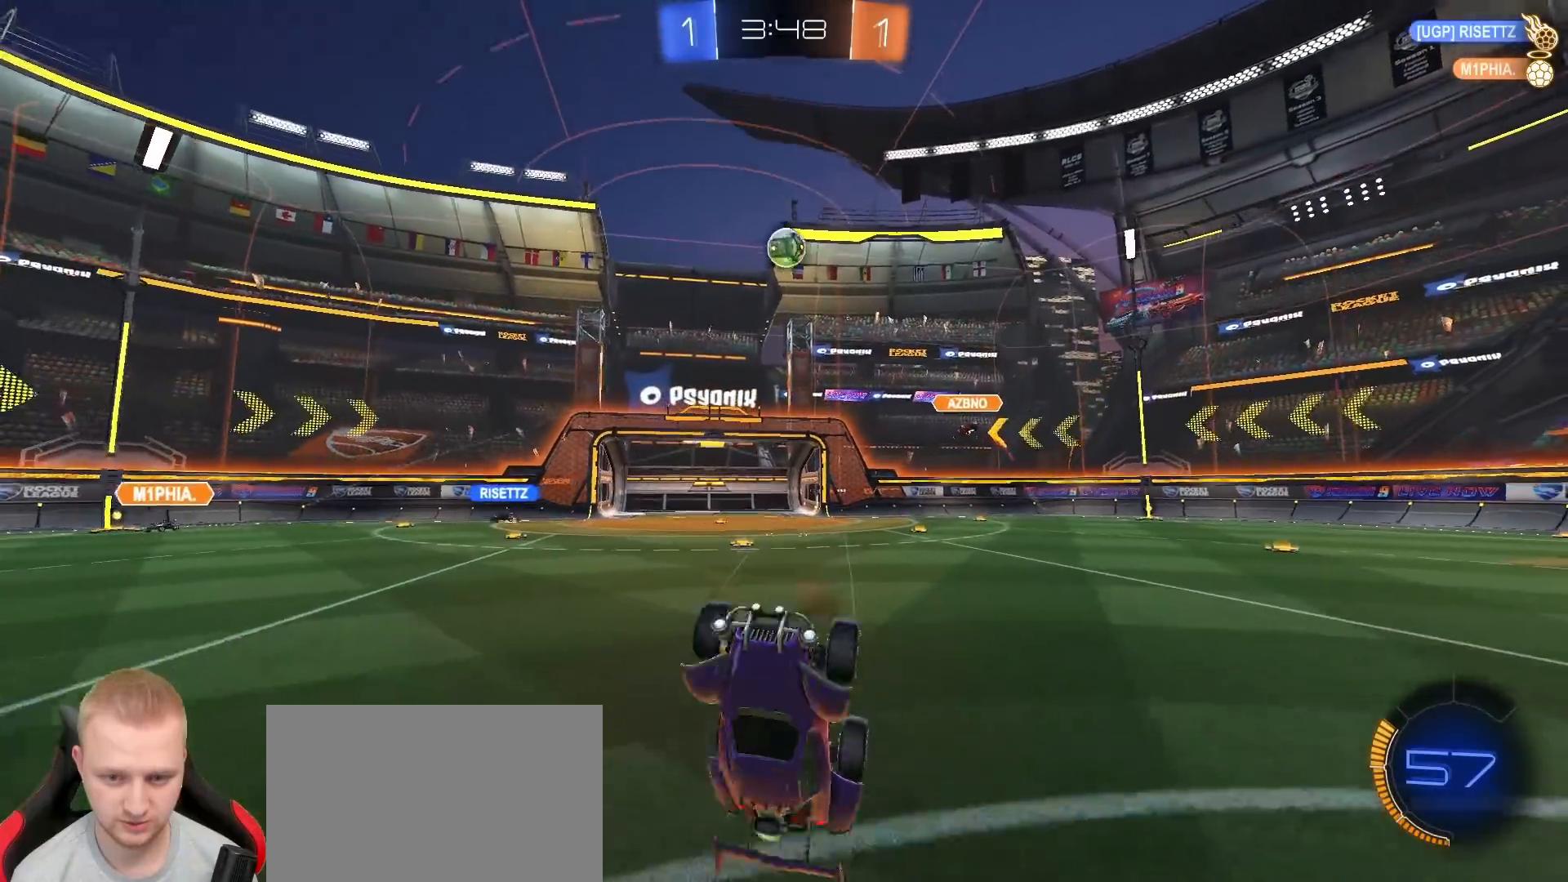
{"dt_ms": 500, "buttons": ["R2"], "left_stick": "up-left", "right_stick": "center", "events": [[83, "R2", "down"], [383, "left_stick", "up-left"], [500, "L2", "up"], [500, "SQUARE", "up"]]}
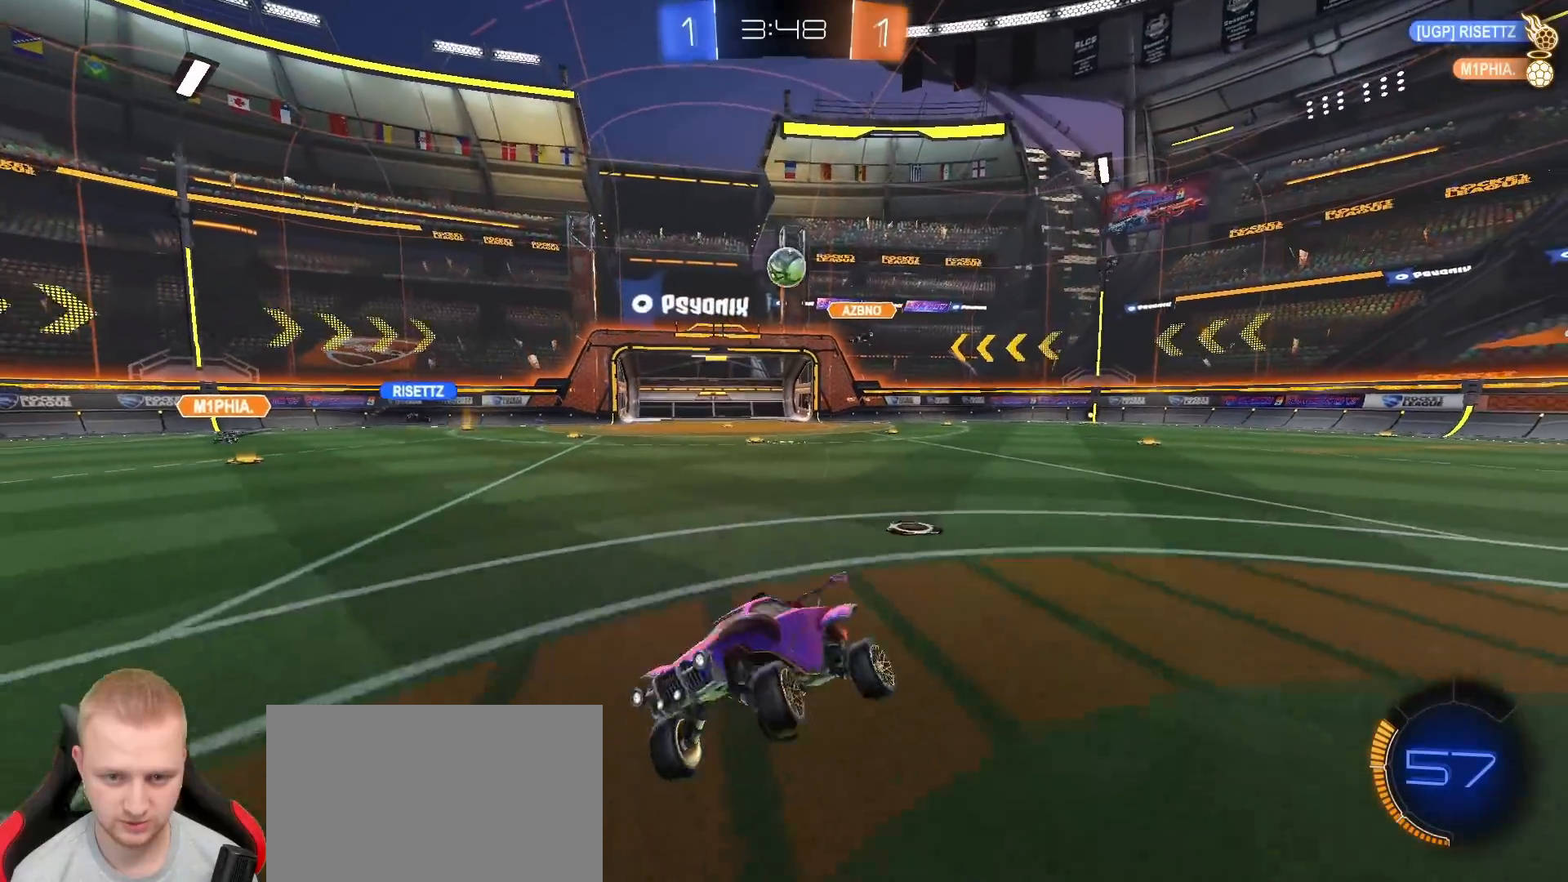
{"dt_ms": 500, "buttons": ["R2"], "left_stick": "right", "right_stick": "center", "events": [[17, "left_stick", "center"], [150, "left_stick", "right"]]}
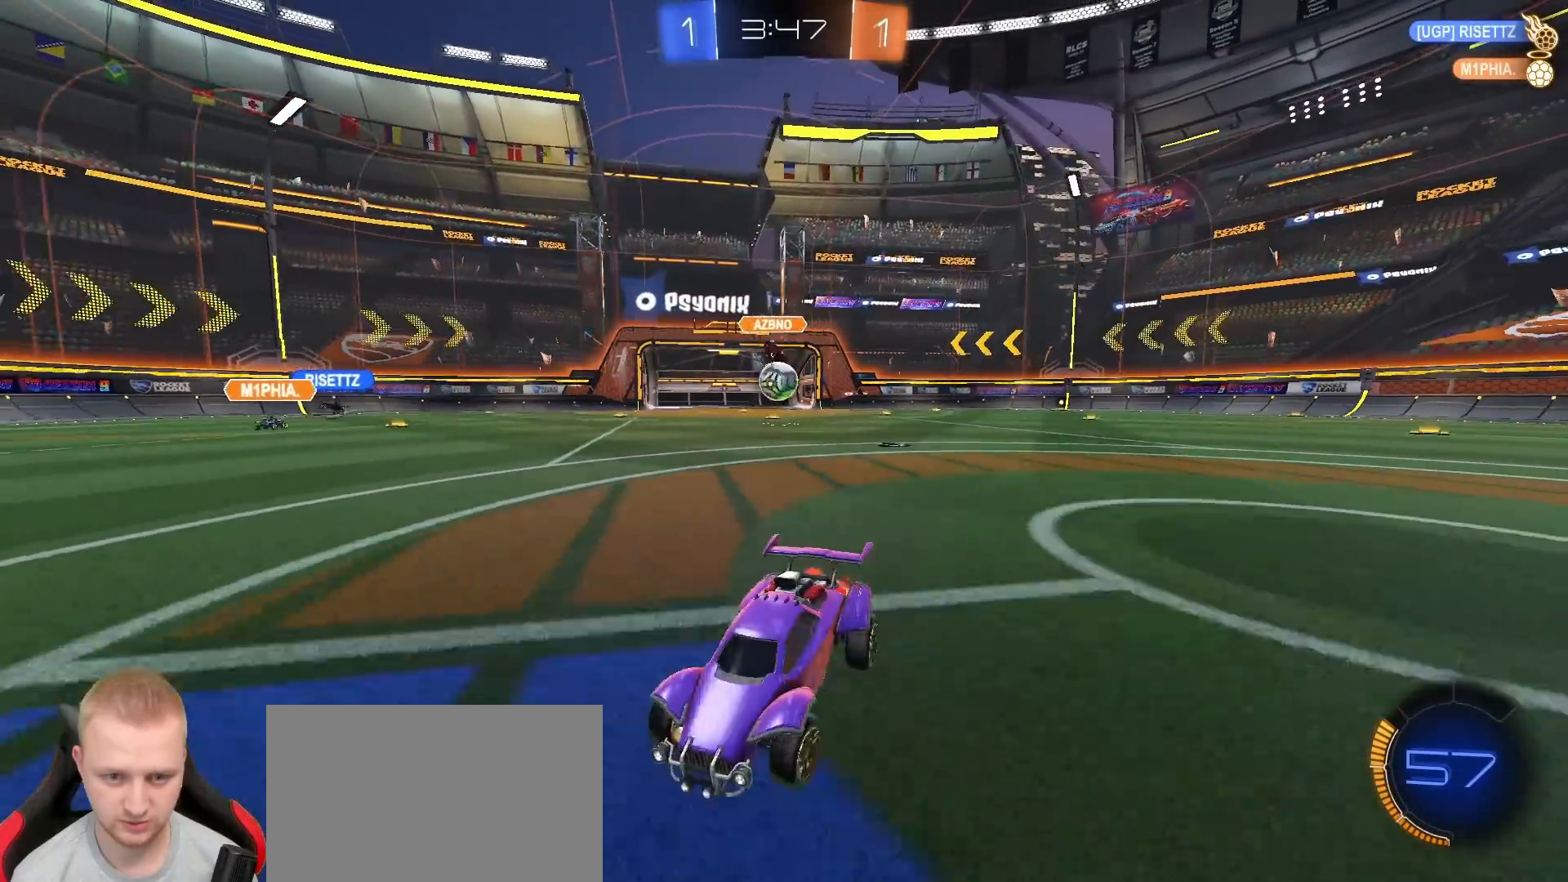
{"dt_ms": 500, "buttons": ["R2"], "left_stick": "down-left", "right_stick": "center", "events": [[83, "left_stick", "left"], [133, "left_stick", "down-left"]]}
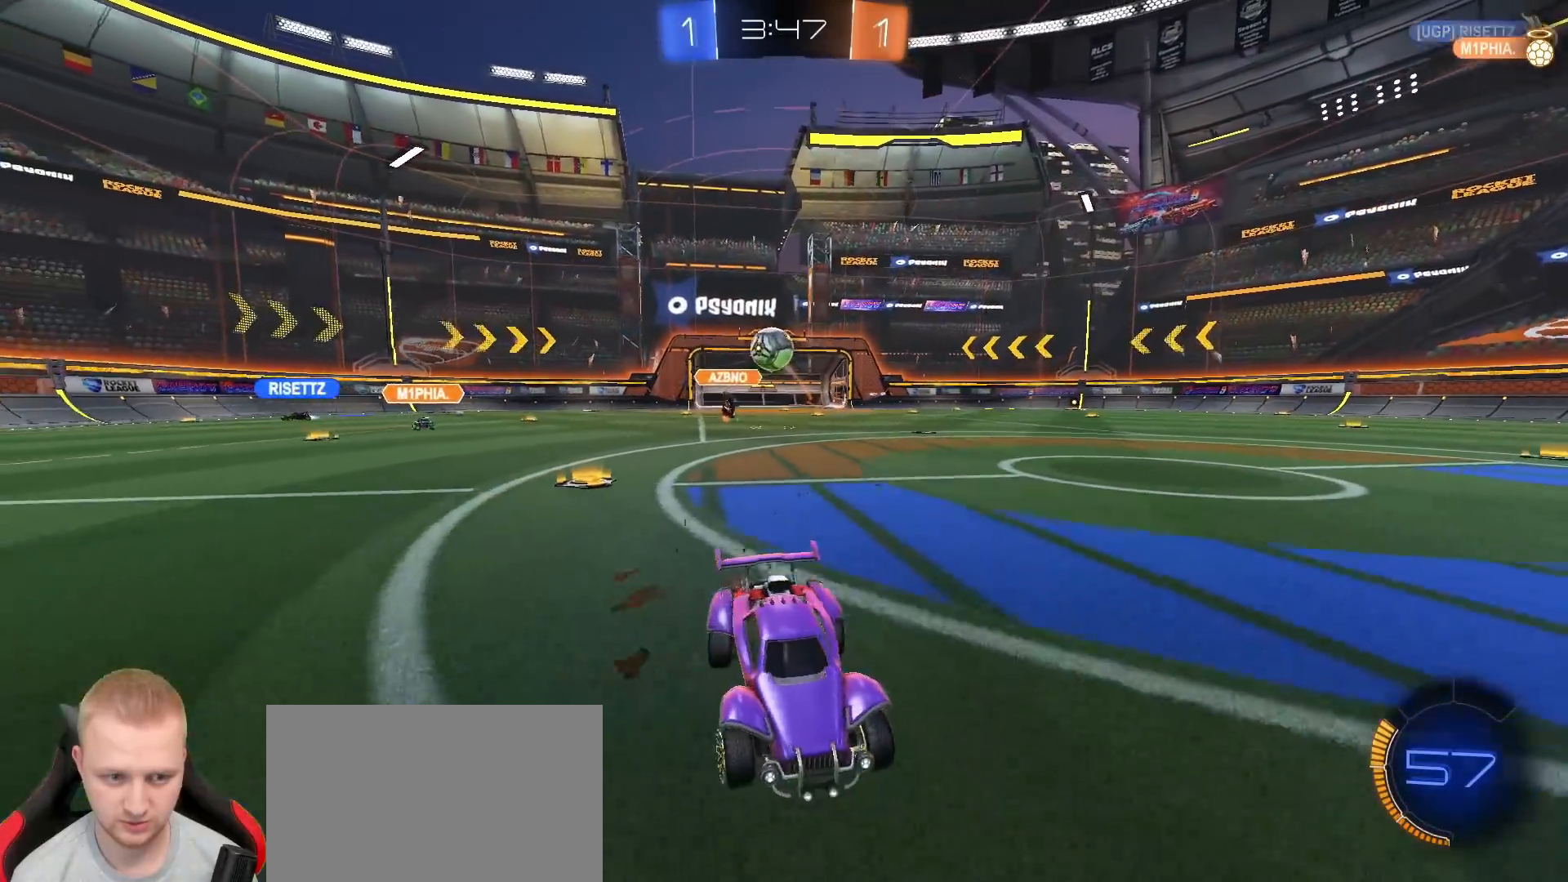
{"dt_ms": 500, "buttons": ["R2"], "left_stick": "up", "right_stick": "center", "events": [[100, "left_stick", "up"], [150, "CROSS", "down"], [217, "CROSS", "up"], [267, "CROSS", "down"], [383, "CROSS", "up"]]}
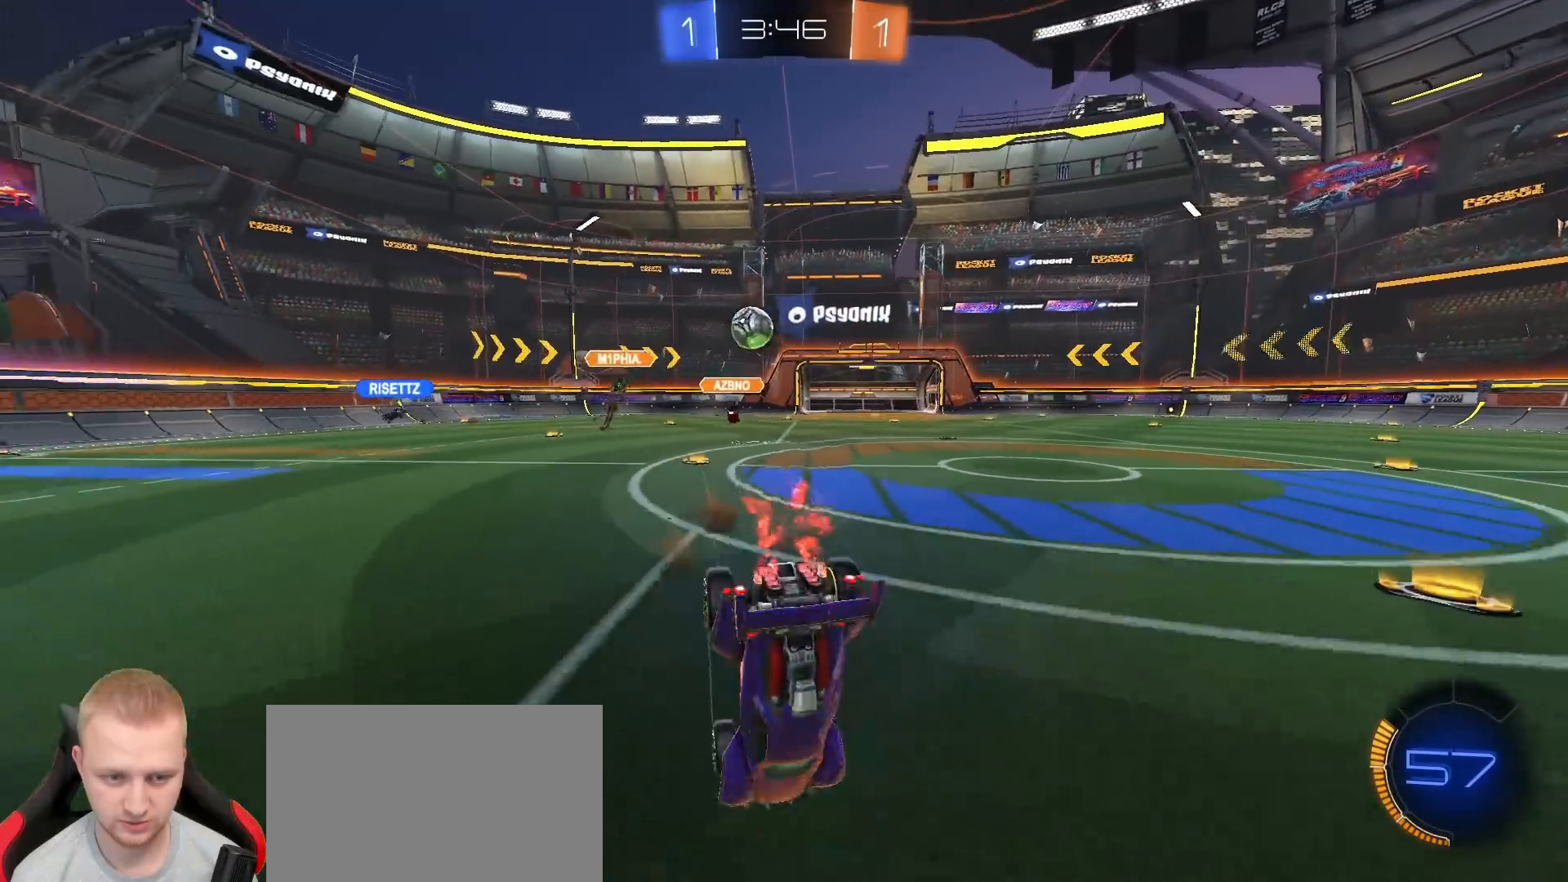
{"dt_ms": 500, "buttons": ["R2"], "left_stick": "center", "right_stick": "center", "events": [[400, "left_stick", "center"]]}
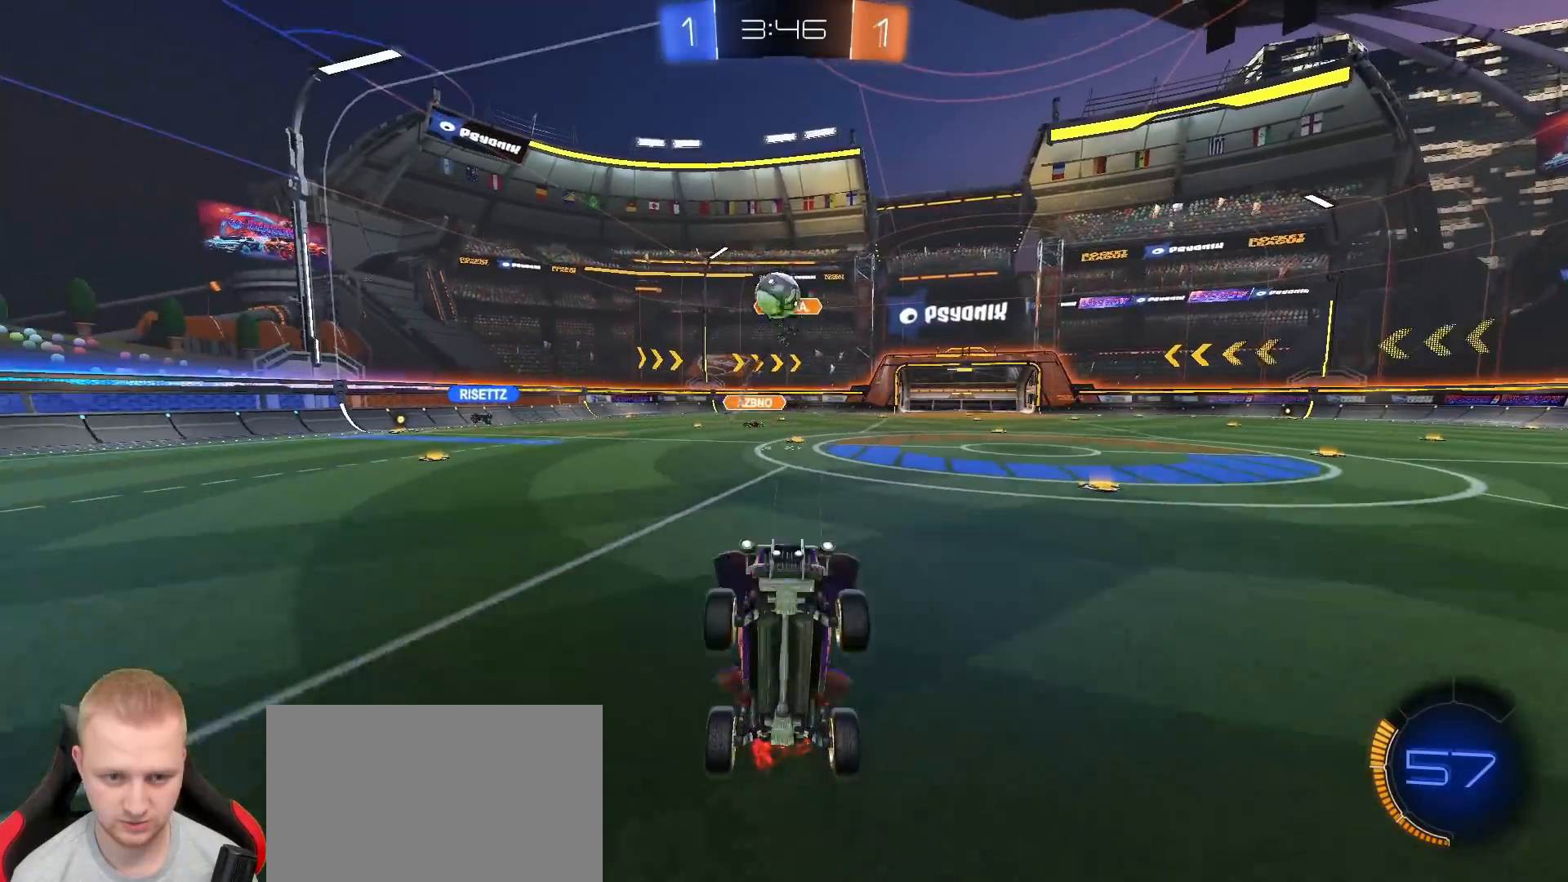
{"dt_ms": 1000, "buttons": ["R1", "R2"], "left_stick": "up", "right_stick": "center"}
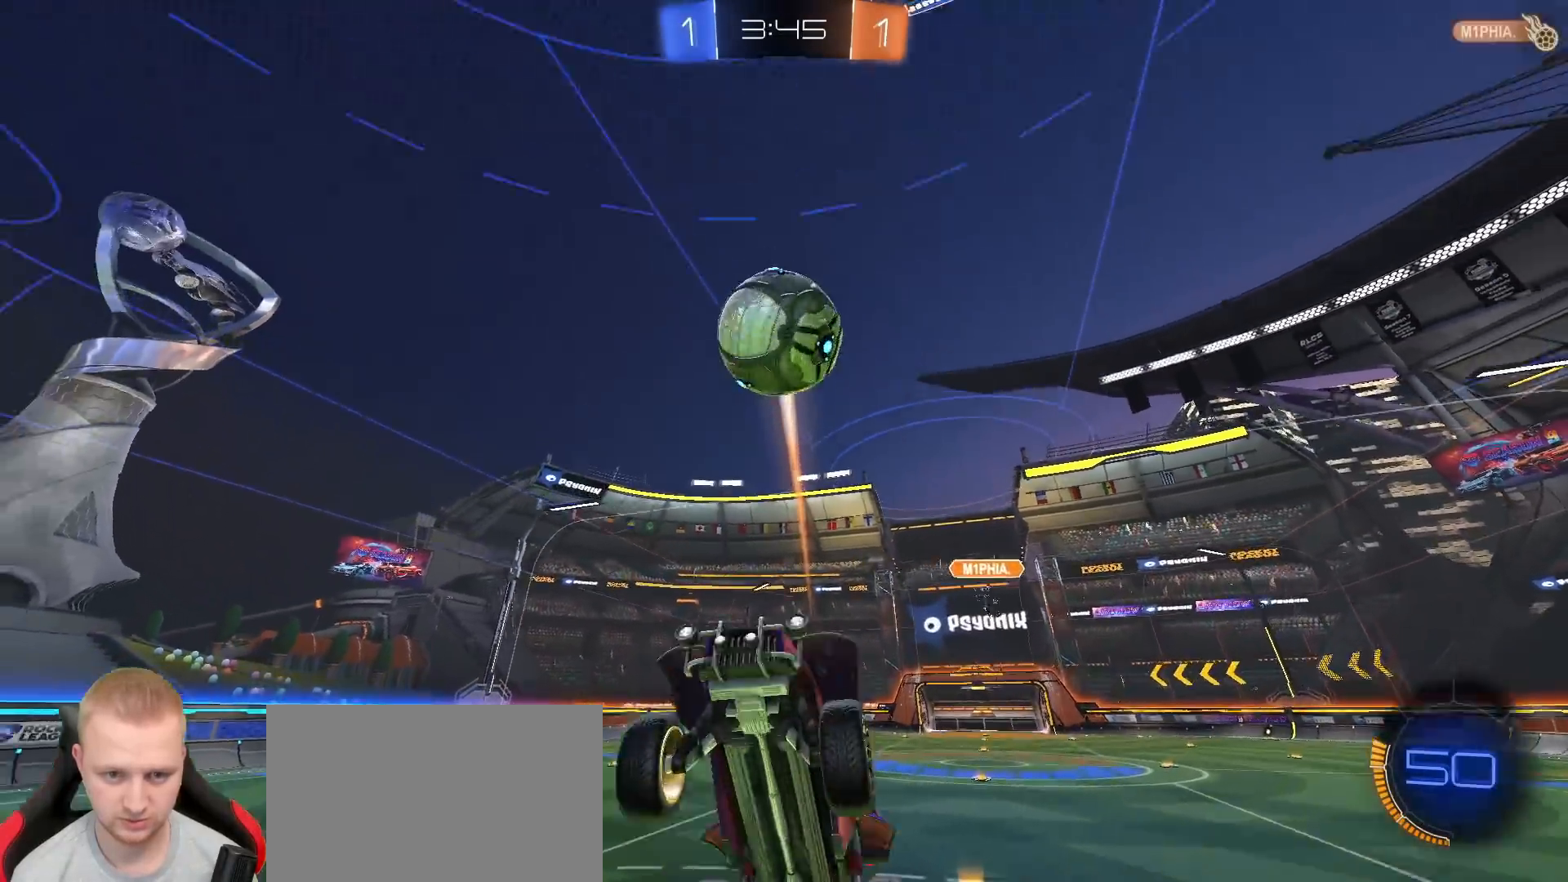
{"dt_ms": 1000, "buttons": ["R2"], "left_stick": "left", "right_stick": "center", "events": [[67, "left_stick", "center"], [183, "TRIANGLE", "down"], [250, "left_stick", "down"], [317, "TRIANGLE", "up"], [433, "TRIANGLE", "down"], [433, "left_stick", "right"], [450, "R1", "up"], [550, "TRIANGLE", "up"], [550, "left_stick", "center"], [617, "R2", "up"], [633, "left_stick", "down"], [767, "left_stick", "left"], [933, "R2", "down"]]}
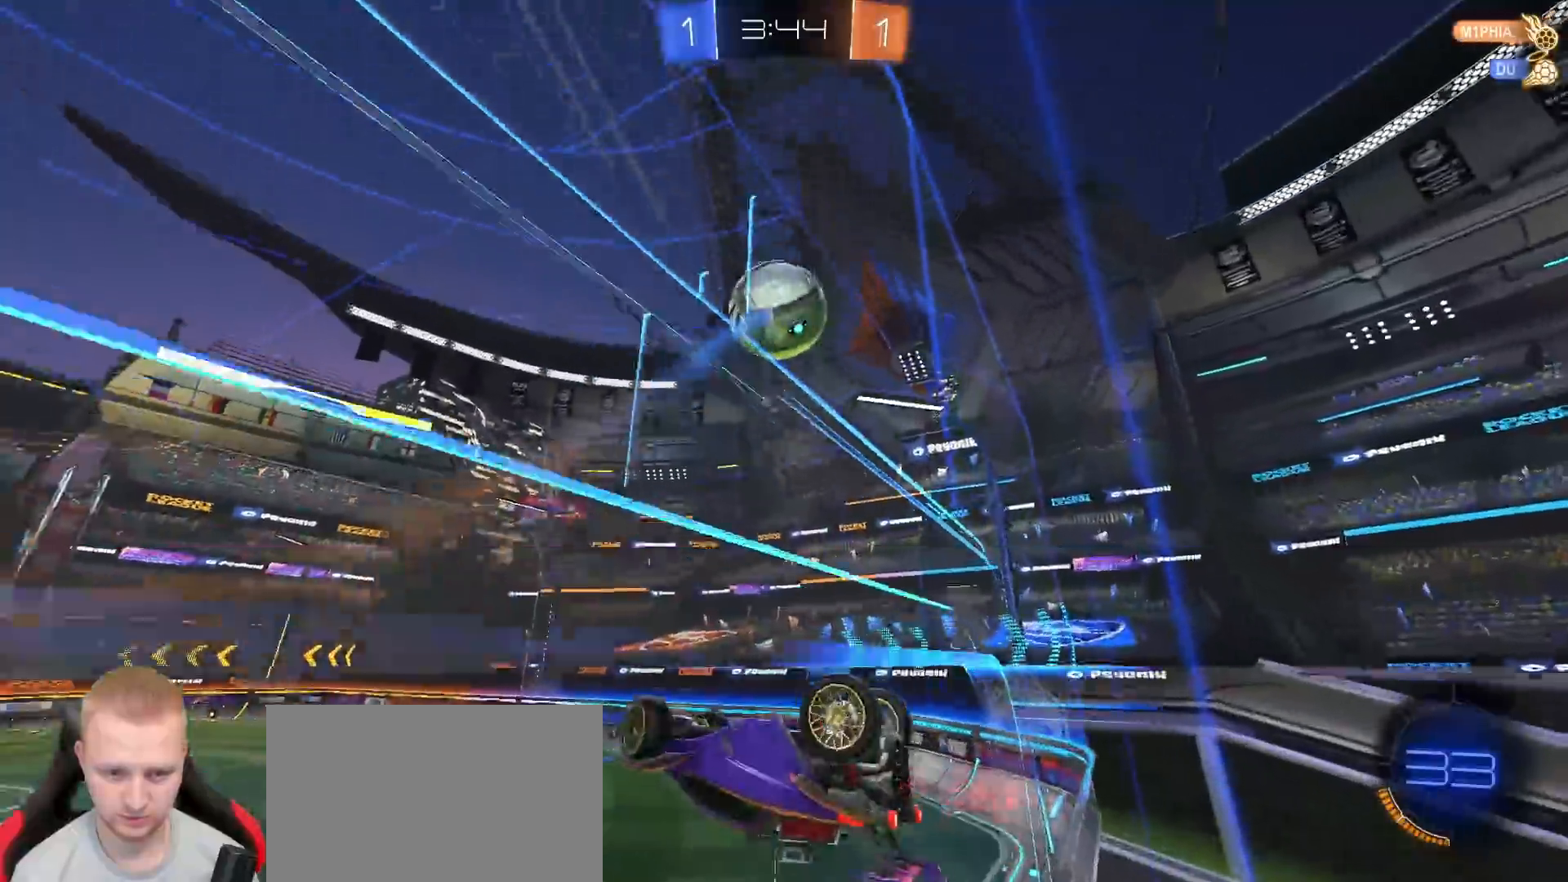
{"dt_ms": 500, "buttons": [], "left_stick": "down", "right_stick": "center", "events": [[67, "CROSS", "down"], [100, "left_stick", "center"], [117, "CROSS", "up"], [150, "R2", "up"], [317, "left_stick", "down"], [417, "L3", "down"], [483, "L3", "up"]]}
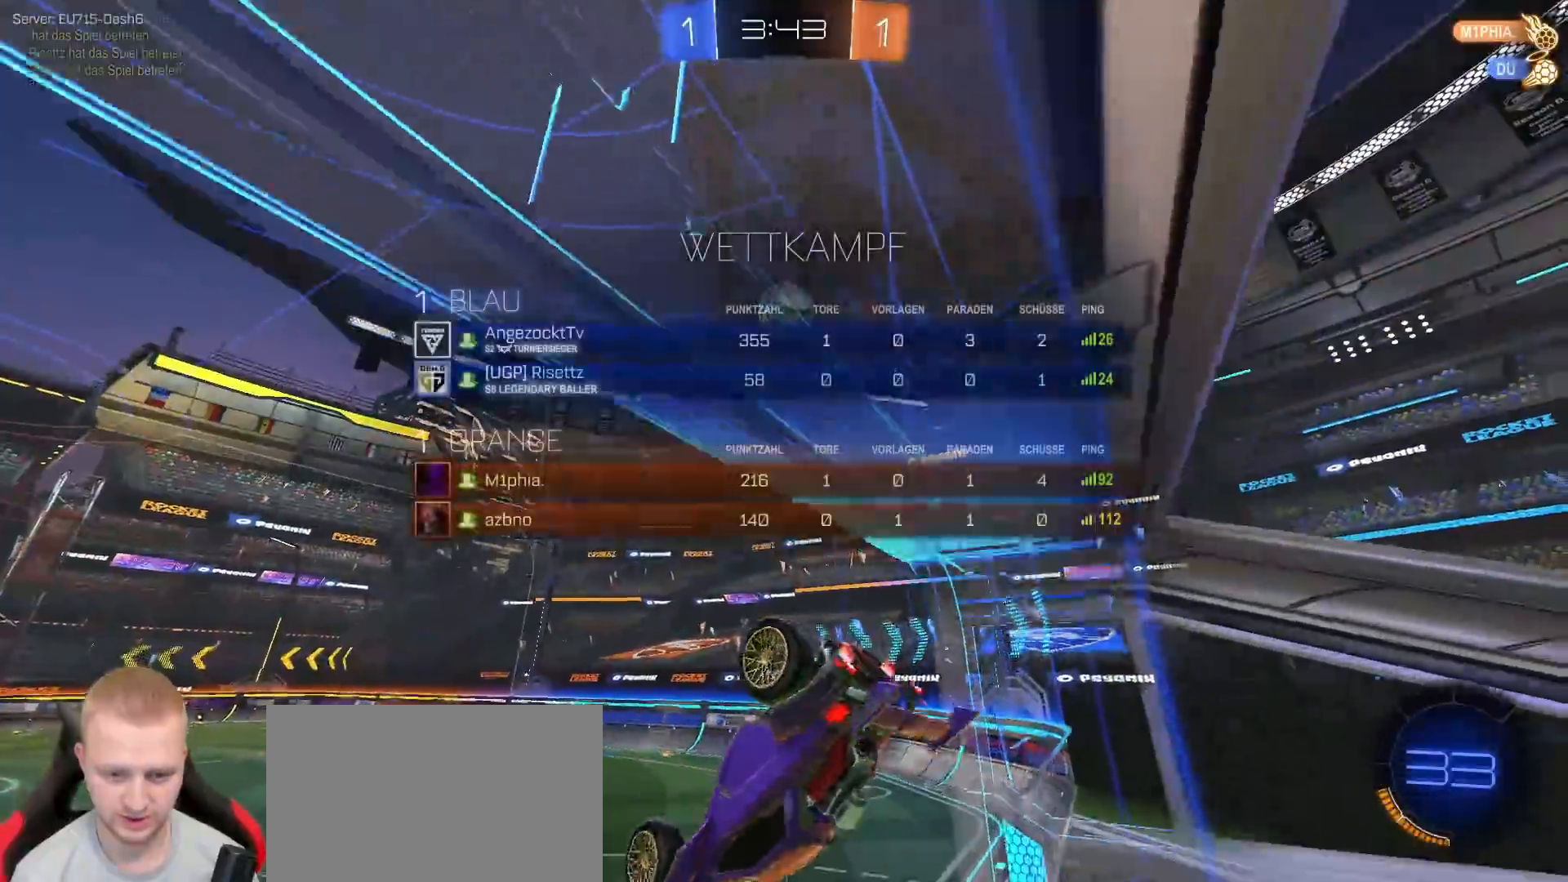
{"dt_ms": 500, "buttons": ["R2"], "left_stick": "up-right", "right_stick": "center", "events": [[83, "L1", "down"], [183, "L1", "up"], [233, "R2", "down"], [233, "left_stick", "right"], [383, "left_stick", "up-right"]]}
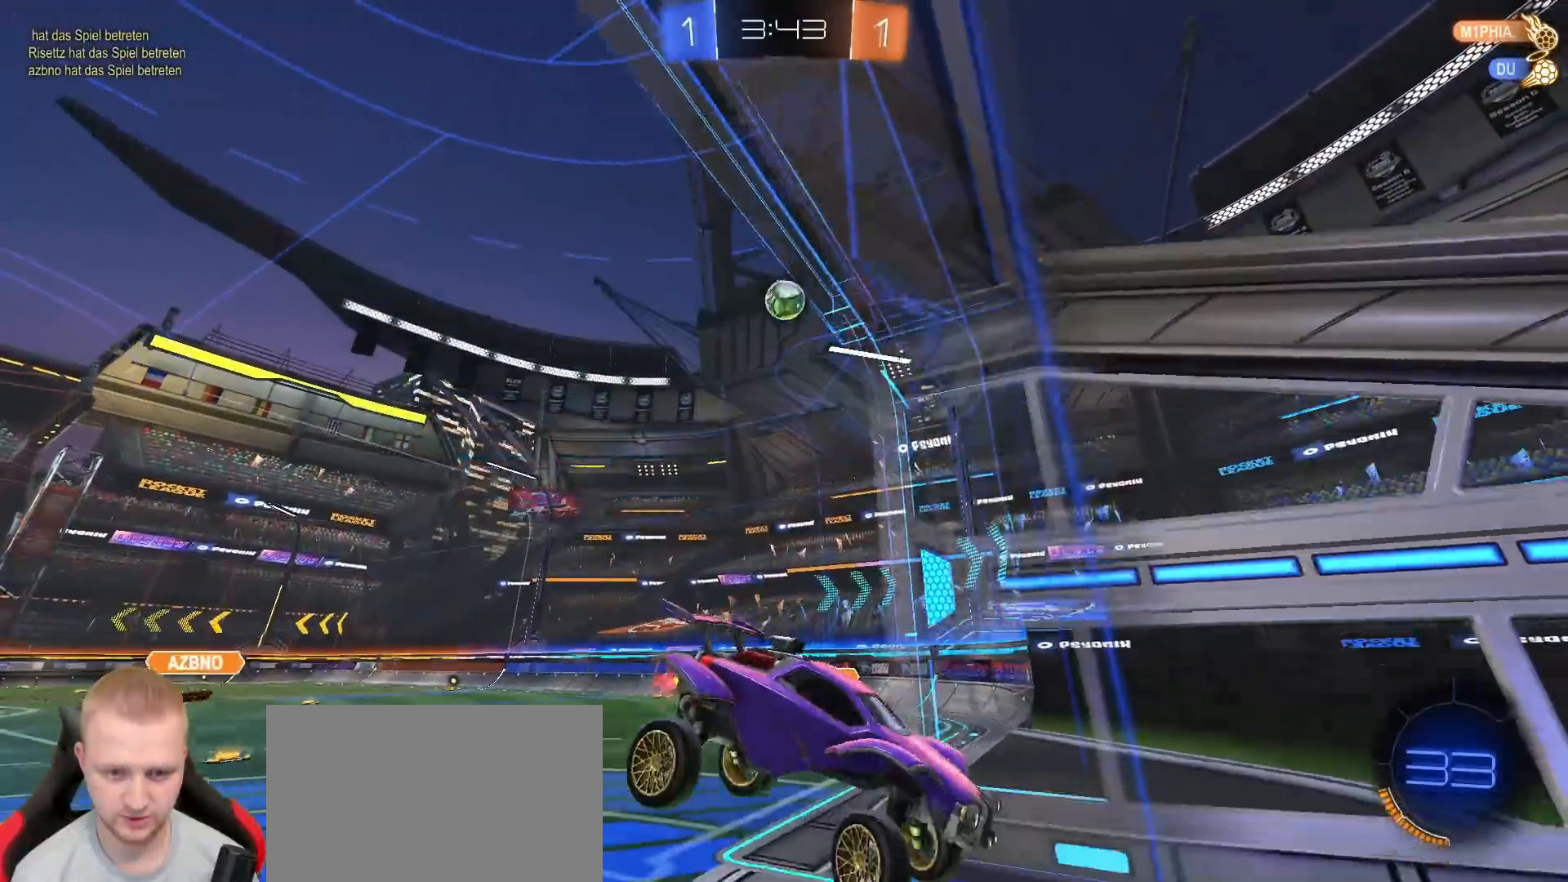
{"dt_ms": 500, "buttons": ["R2"], "left_stick": "up-right", "right_stick": "center", "events": []}
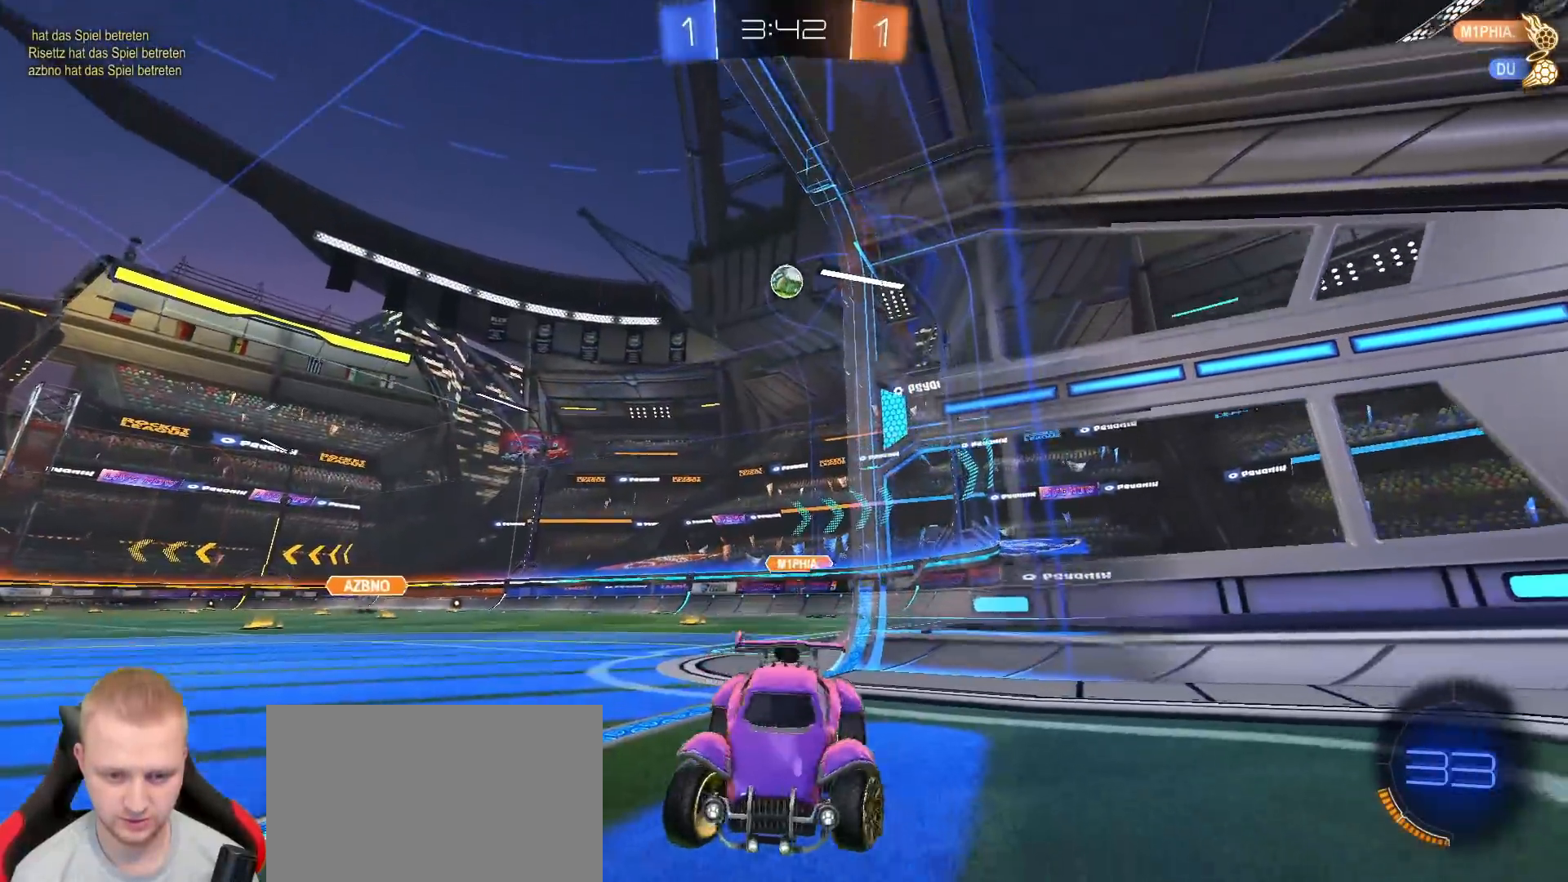
{"dt_ms": 500, "buttons": ["R2"], "left_stick": "center", "right_stick": "center", "events": [[233, "TRIANGLE", "down"], [350, "TRIANGLE", "up"], [383, "left_stick", "center"]]}
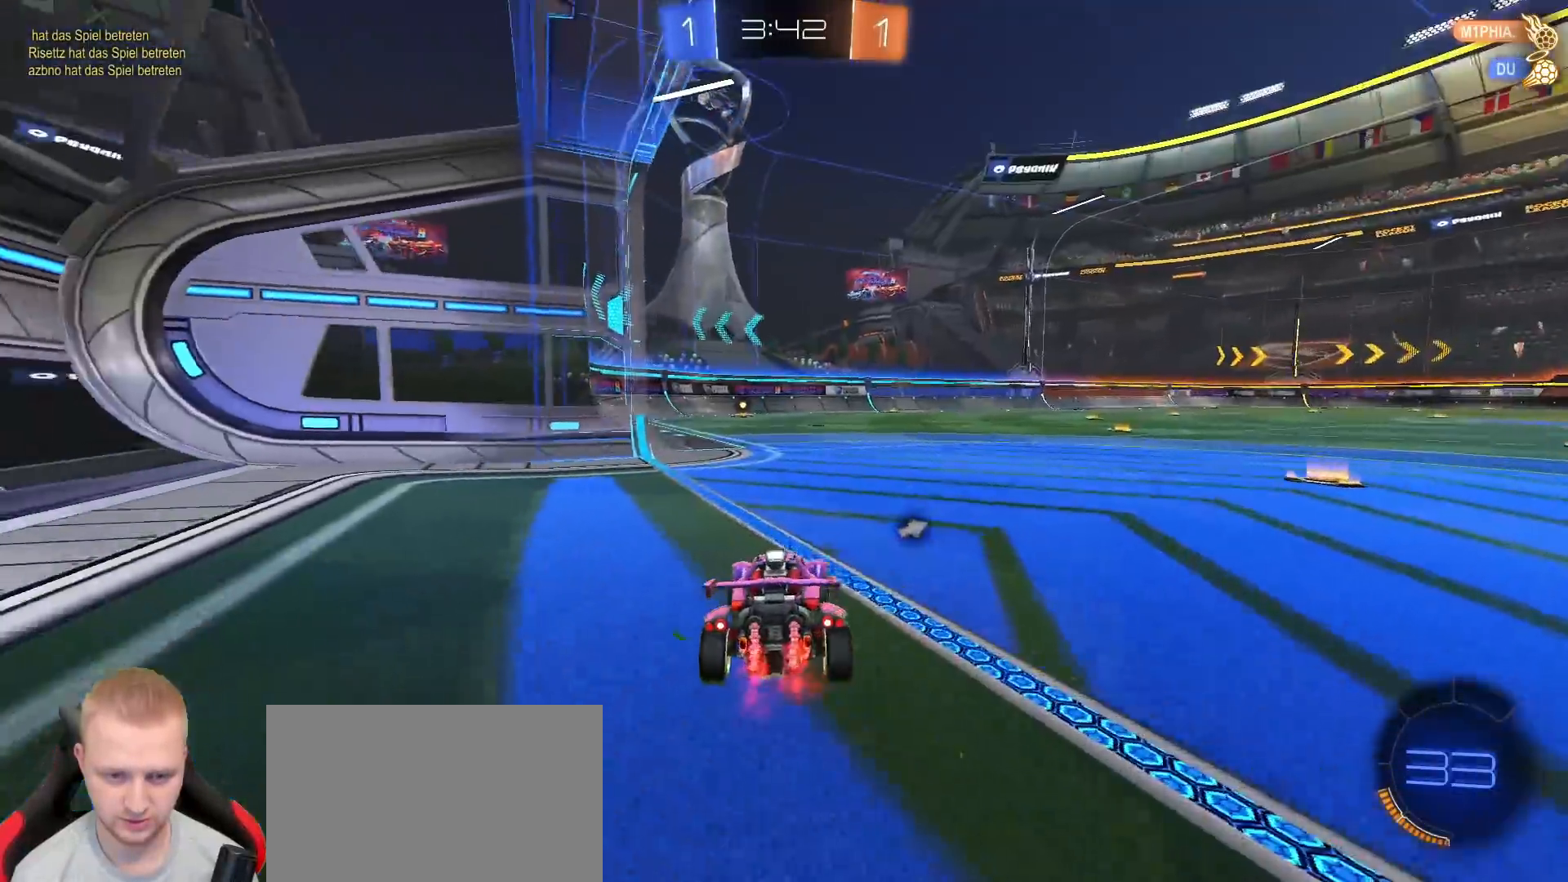
{"dt_ms": 500, "buttons": ["R1", "R2"], "left_stick": "center", "right_stick": "center", "events": [[117, "TRIANGLE", "down"], [233, "TRIANGLE", "up"], [383, "R1", "down"]]}
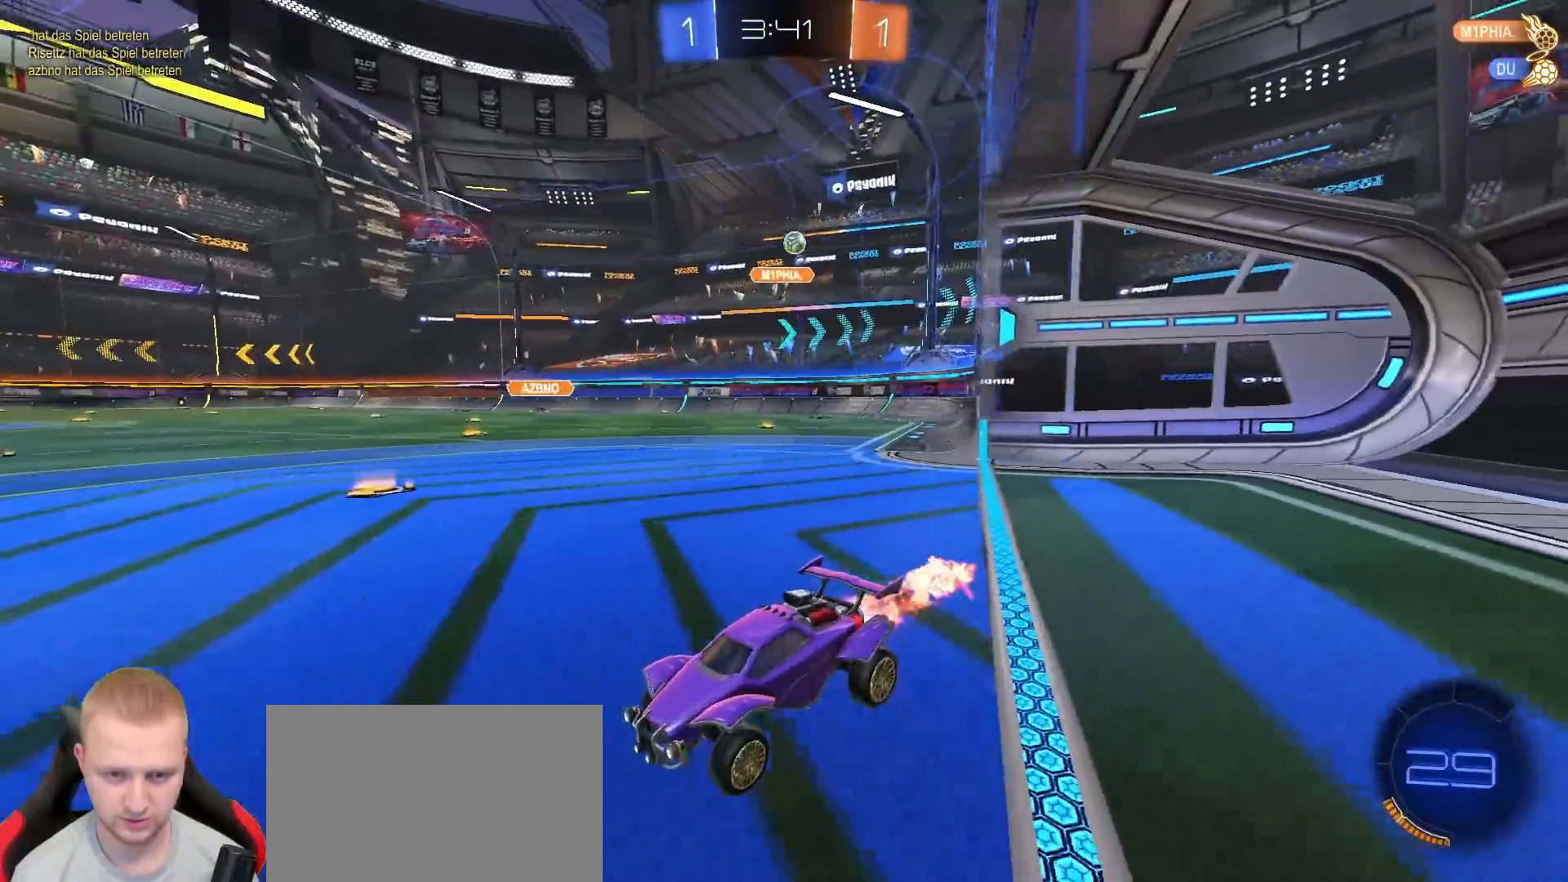
{"dt_ms": 500, "buttons": ["TRIANGLE", "R1", "R2"], "left_stick": "center", "right_stick": "center", "events": [[433, "TRIANGLE", "down"]]}
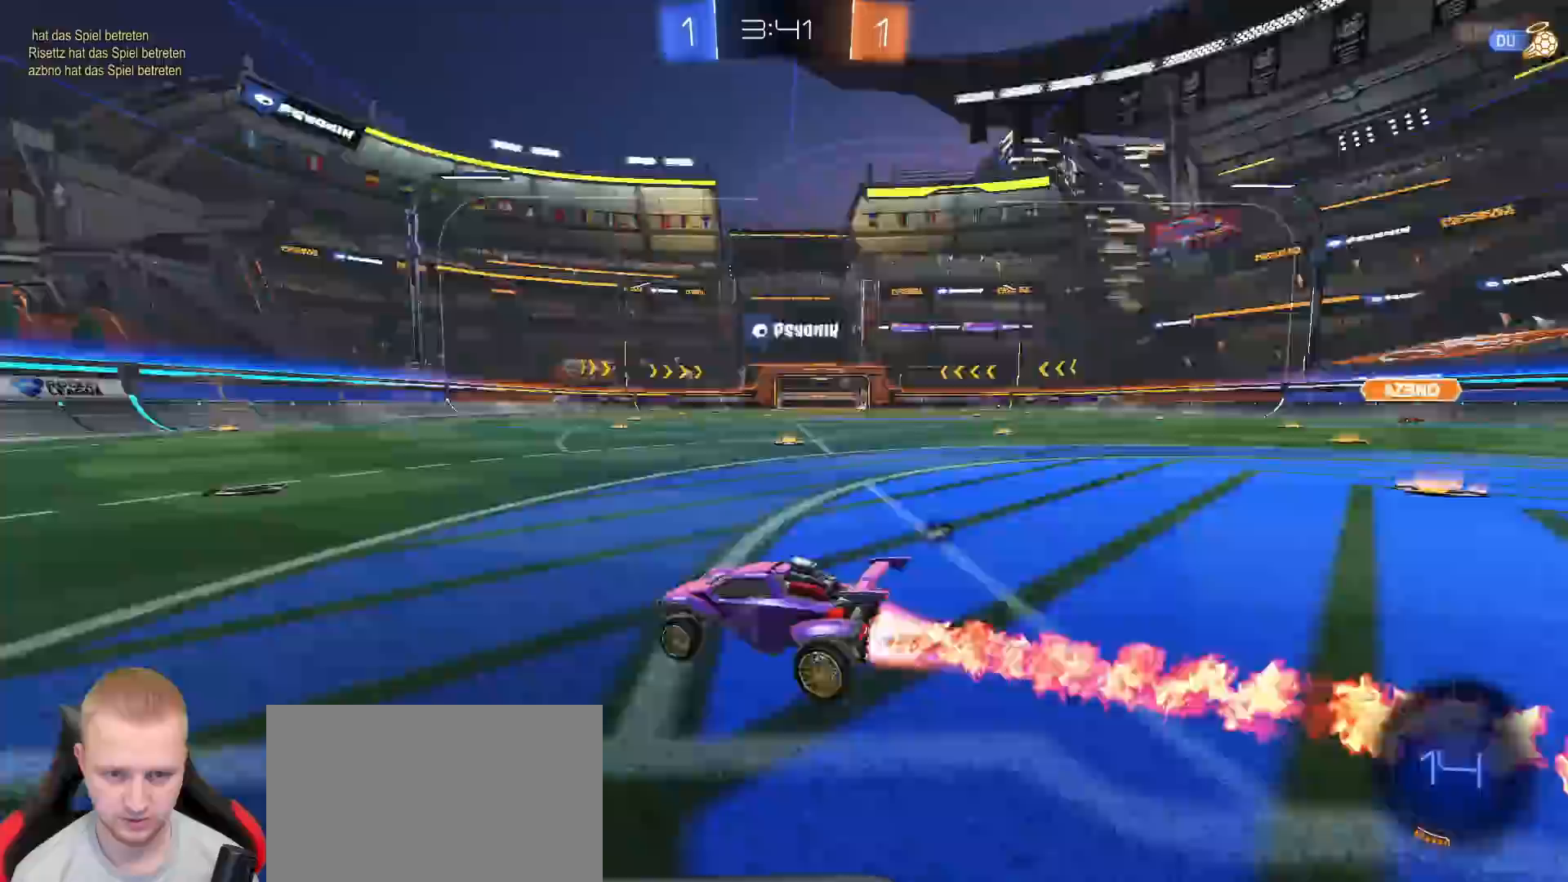
{"dt_ms": 500, "buttons": ["TRIANGLE", "R2"], "left_stick": "down-left", "right_stick": "center", "events": [[50, "TRIANGLE", "up"], [167, "R1", "up"], [450, "TRIANGLE", "down"], [450, "left_stick", "down-left"]]}